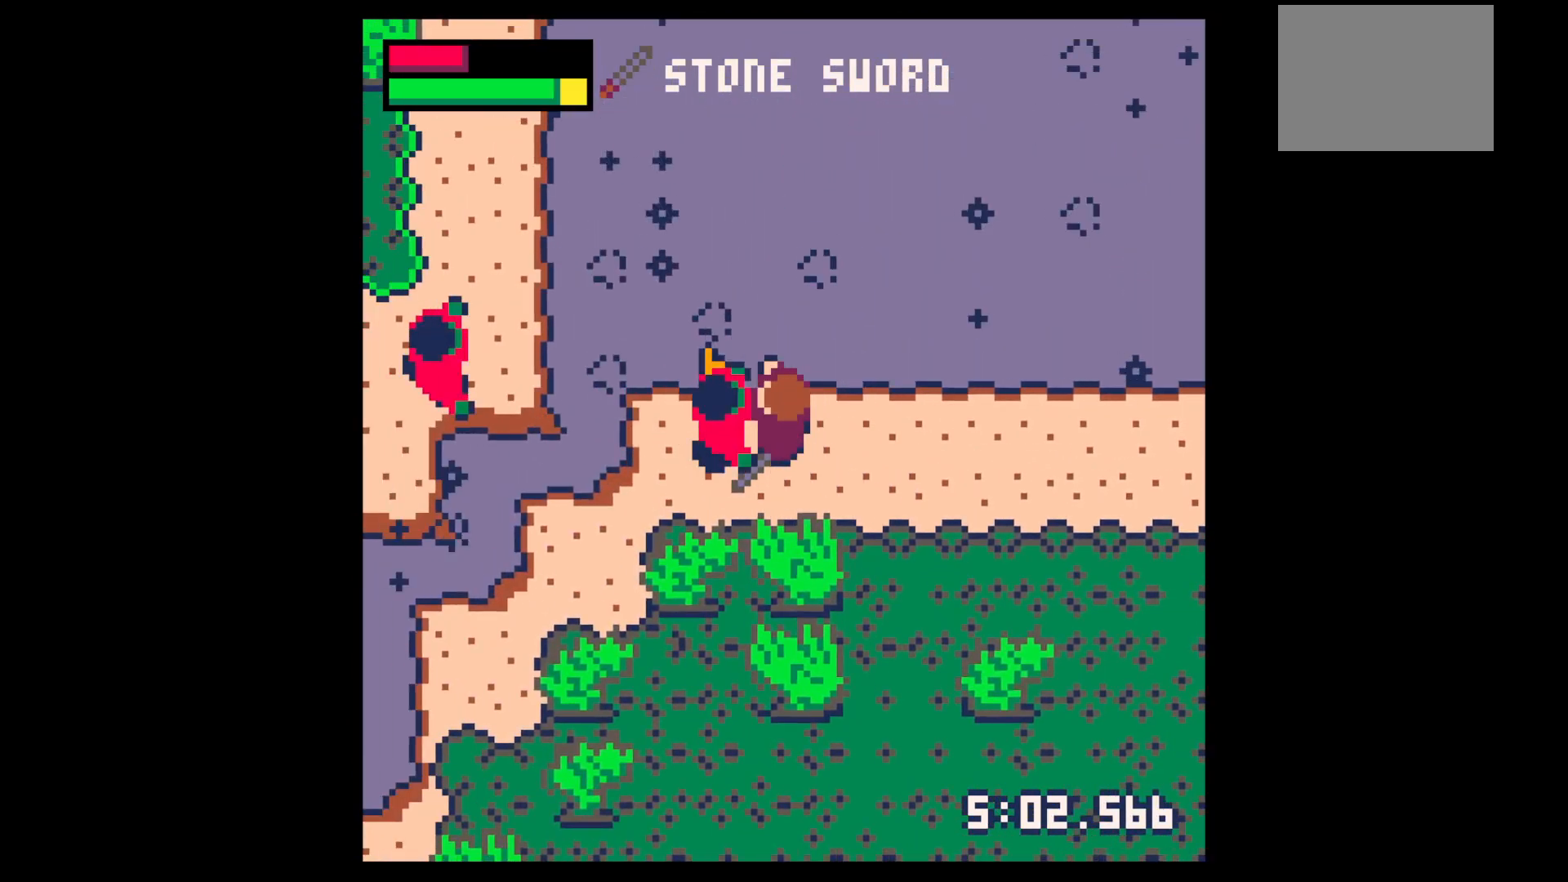
Gameplay with keyboard; each line is a JSON object with the keys held at the frame after it. "events" lists presses ("down") and releases ("up") of "down", "left", "right", "up", "x" and "z" between this image and that frame as [ms after this image, input, new state], when the widget could be followed in between. No other keys are recorded. Mouse input is not recorded.
{"keys": [], "events": [[17, "left", "up"], [117, "x", "up"], [167, "x", "down"], [350, "x", "up"], [400, "left", "down"], [500, "left", "up"]]}
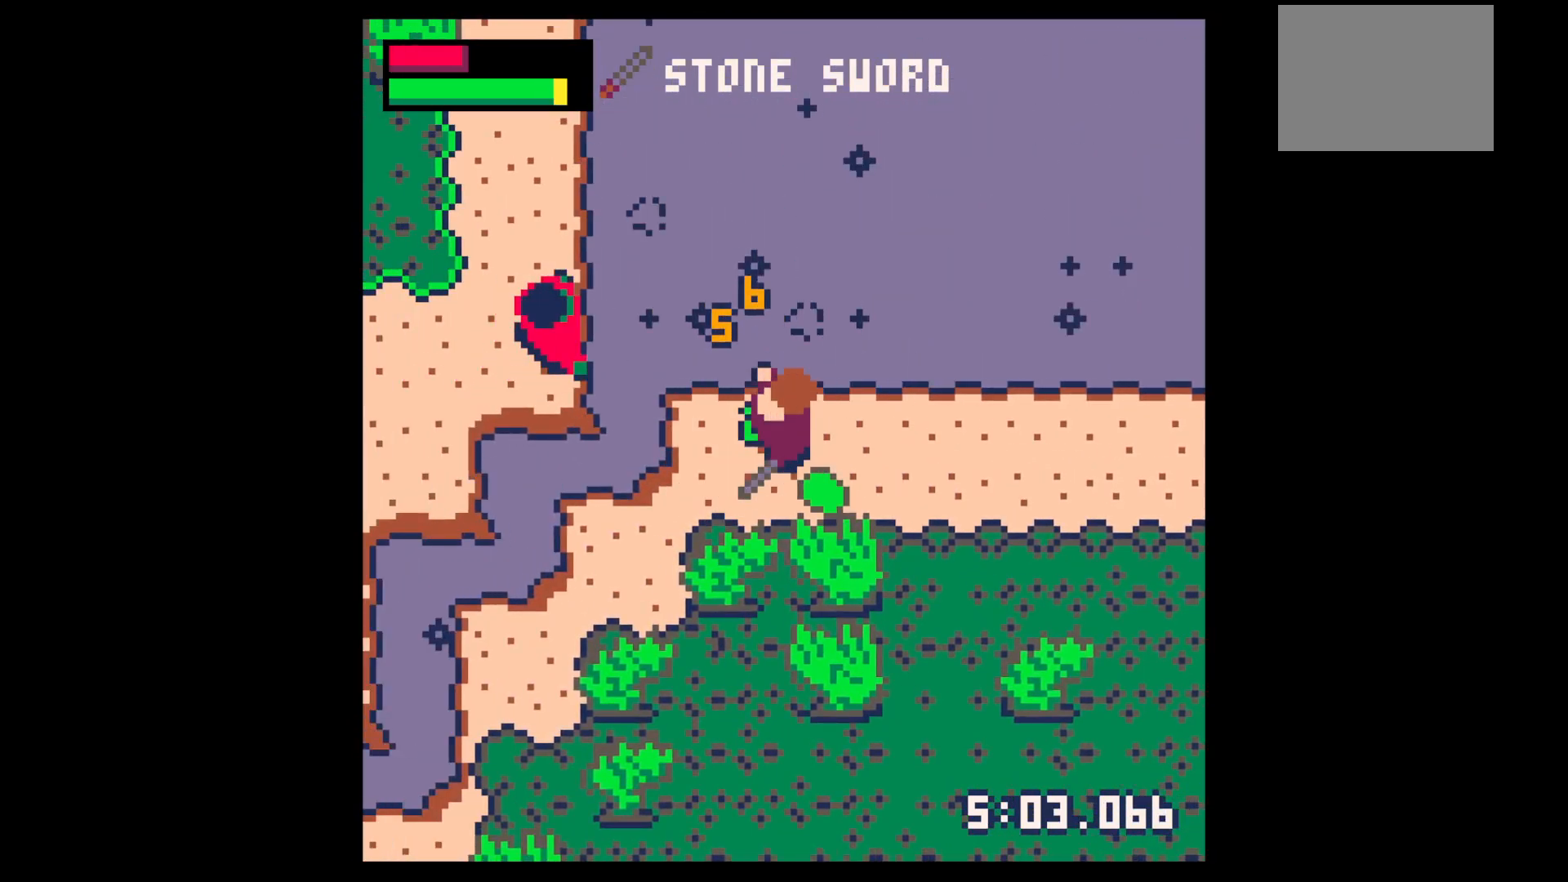
{"keys": ["right"], "events": [[50, "left", "down"], [134, "down", "down"], [134, "left", "up"], [234, "right", "down"], [267, "down", "up"], [417, "down", "down"], [467, "down", "up"]]}
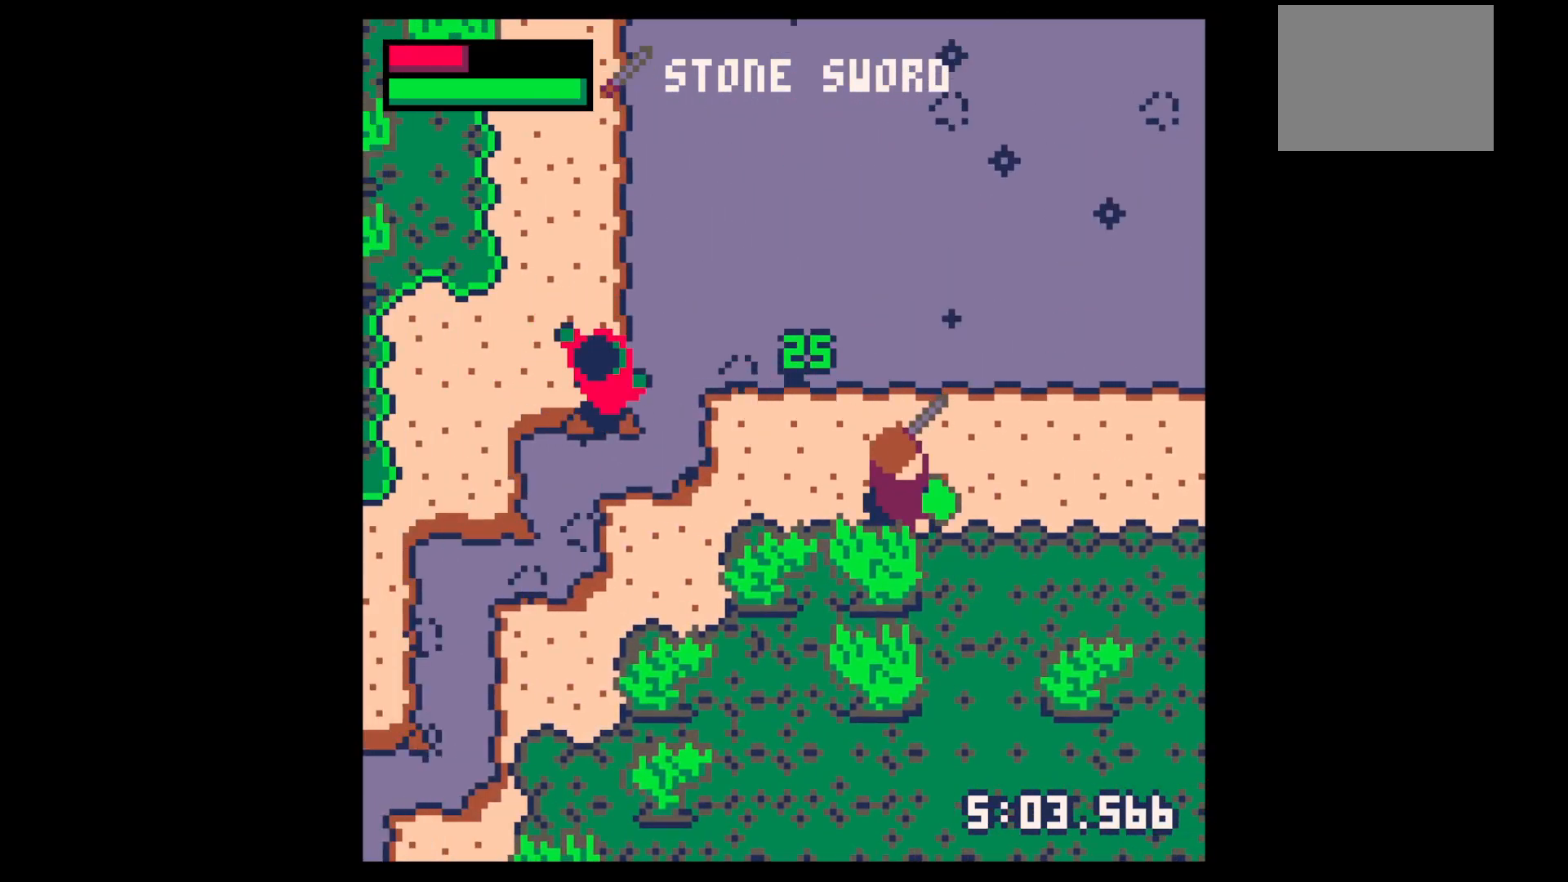
{"keys": ["left"], "events": [[167, "left", "down"], [167, "right", "up"], [250, "up", "down"], [434, "up", "up"]]}
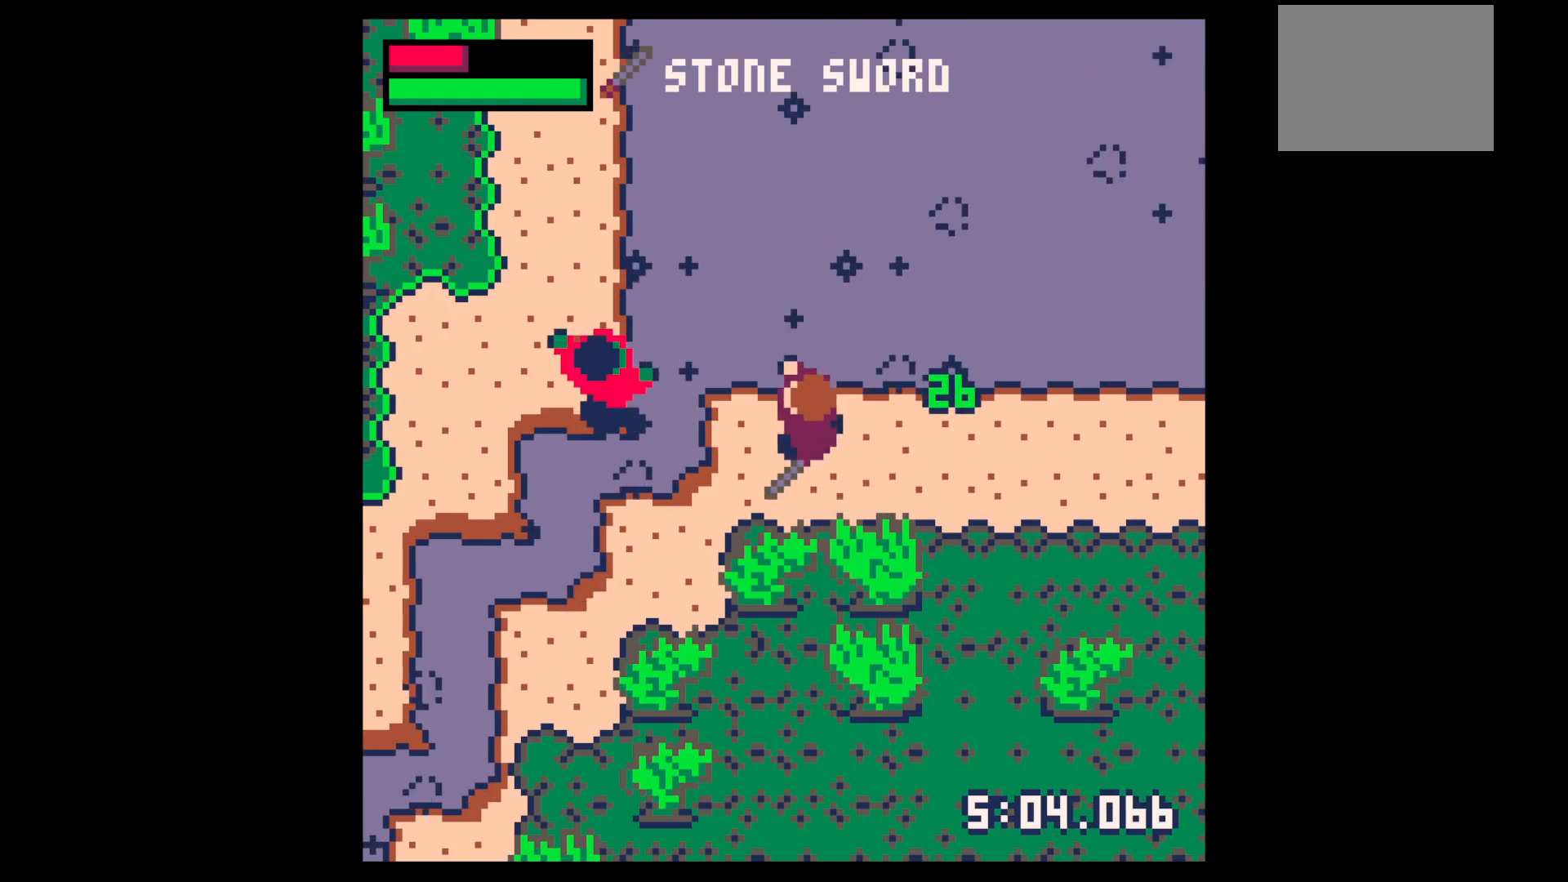
{"keys": ["left", "x"], "events": [[34, "up", "down"], [117, "up", "up"], [217, "up", "down"], [317, "up", "up"], [450, "x", "down"]]}
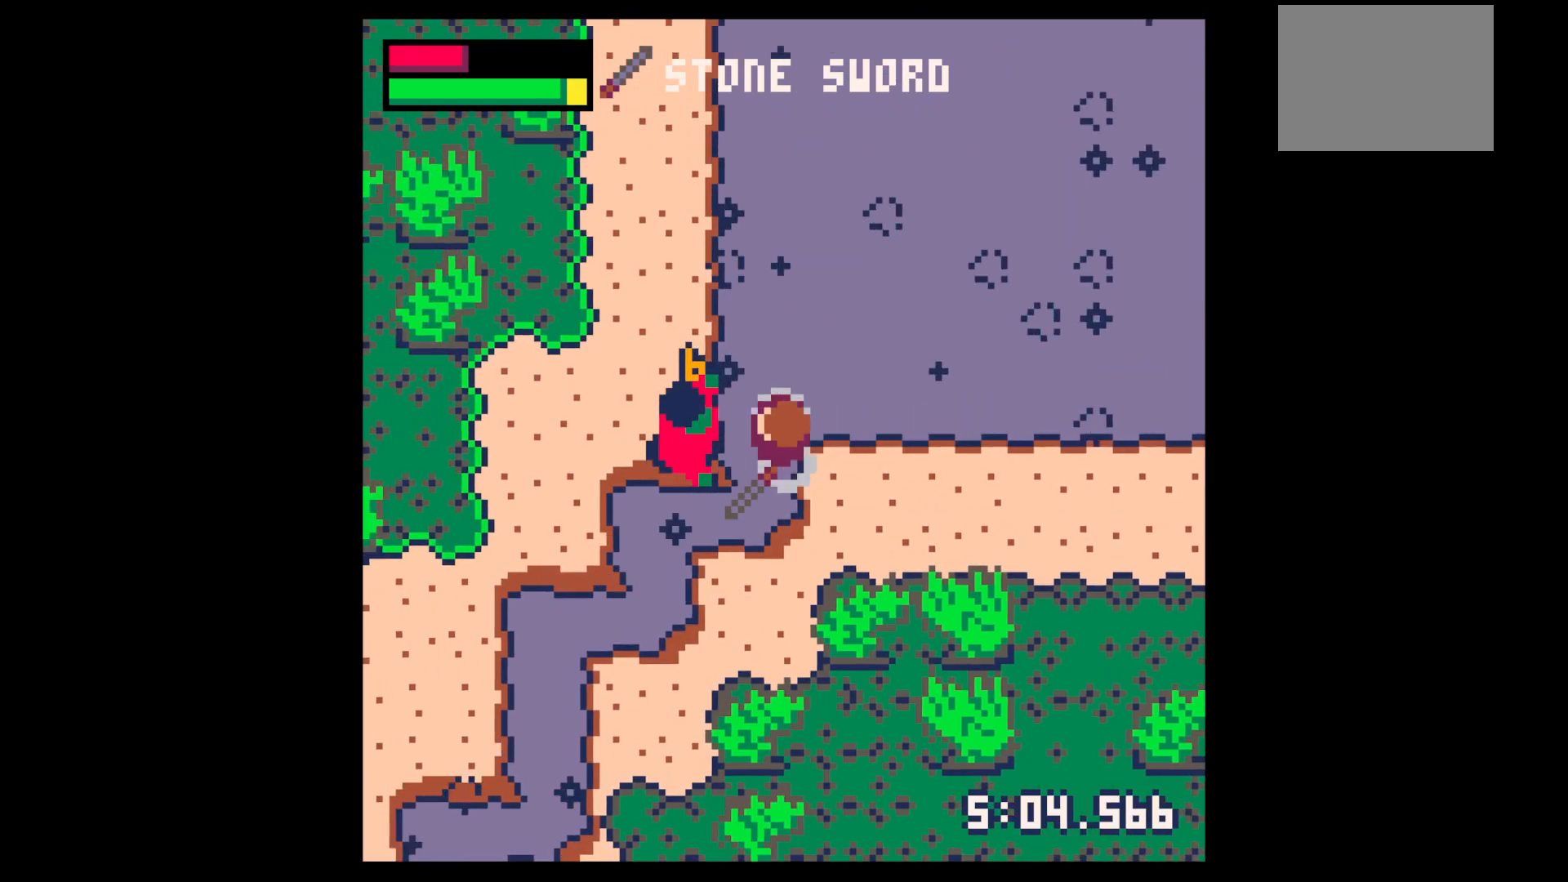
{"keys": ["left", "up", "x"], "events": [[84, "x", "up"], [134, "x", "down"], [234, "left", "up"], [284, "left", "down"], [284, "up", "down"], [284, "x", "up"], [334, "up", "up"], [367, "left", "up"], [367, "x", "down"], [467, "left", "down"], [467, "up", "down"]]}
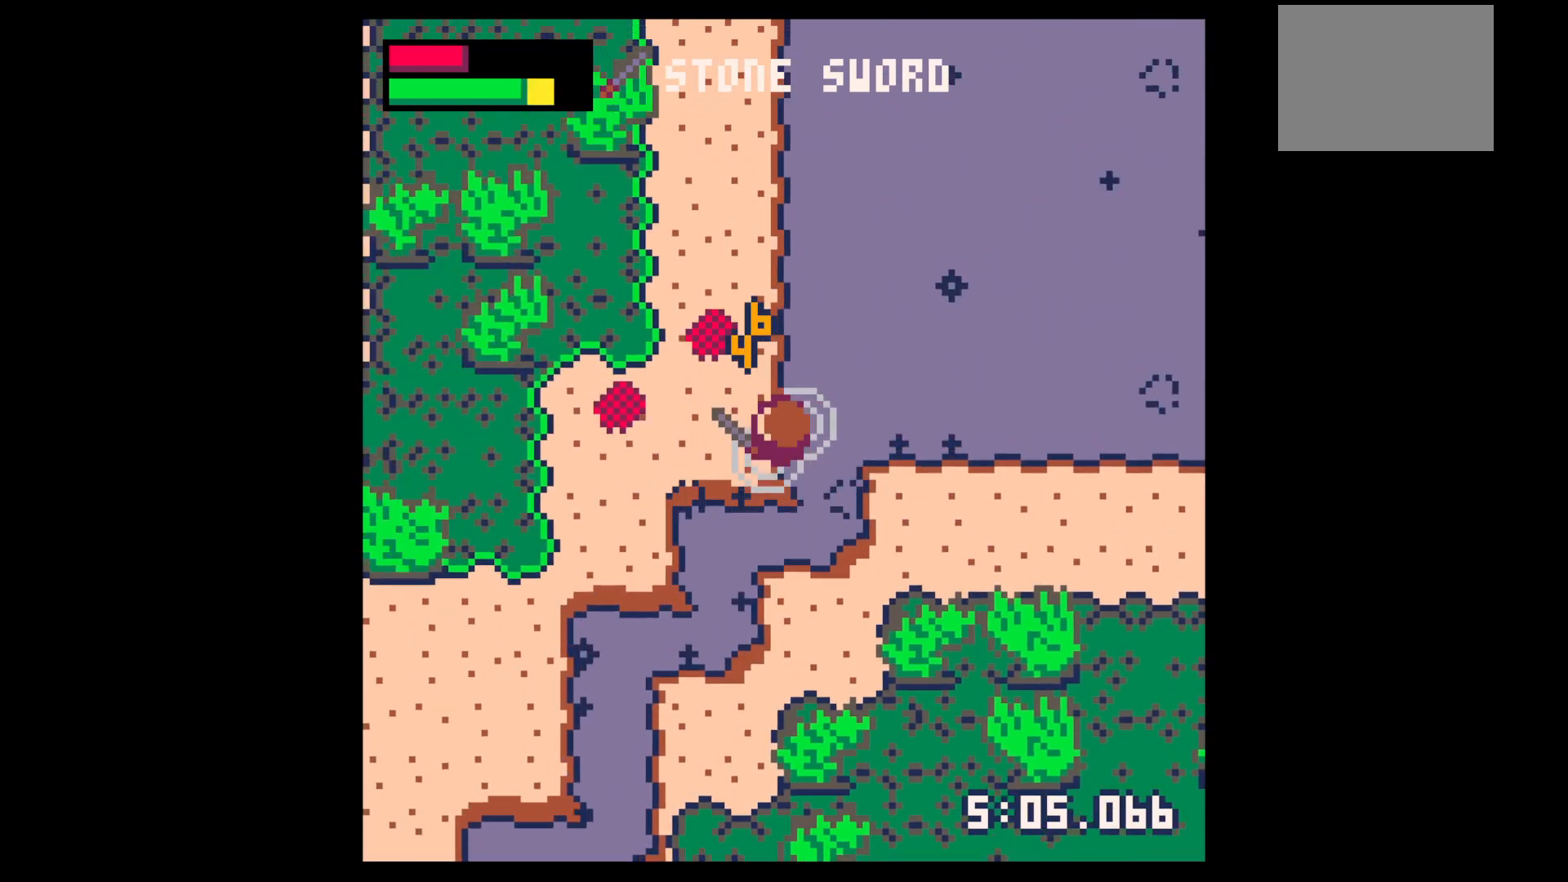
{"keys": ["up"], "events": [[17, "x", "up"], [334, "left", "up"]]}
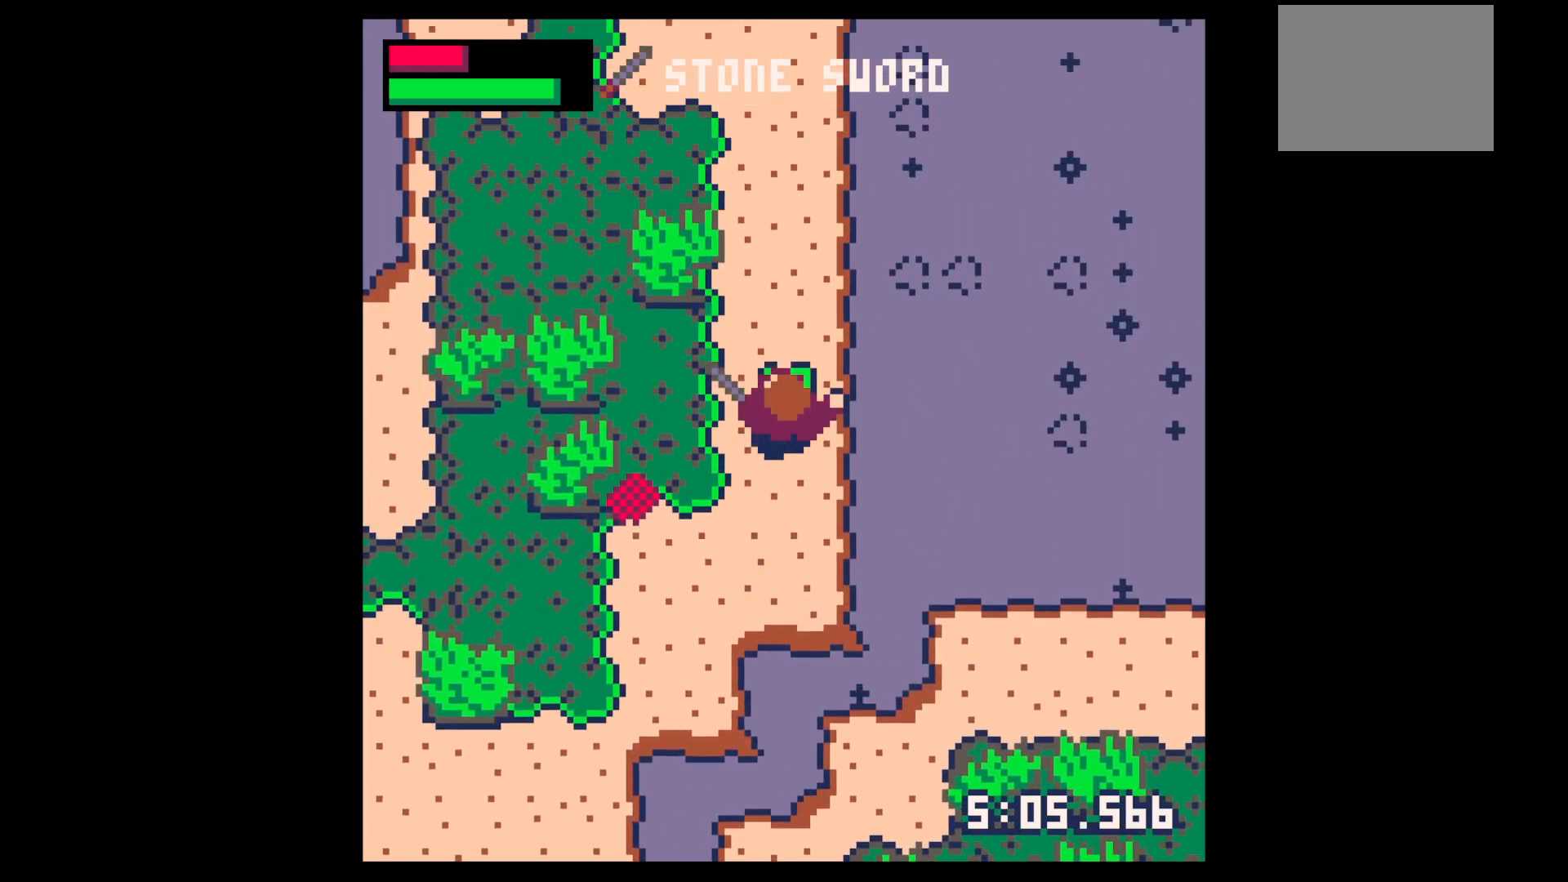
{"keys": ["left"], "events": [[117, "left", "down"], [217, "left", "up"], [484, "left", "down"], [484, "up", "up"]]}
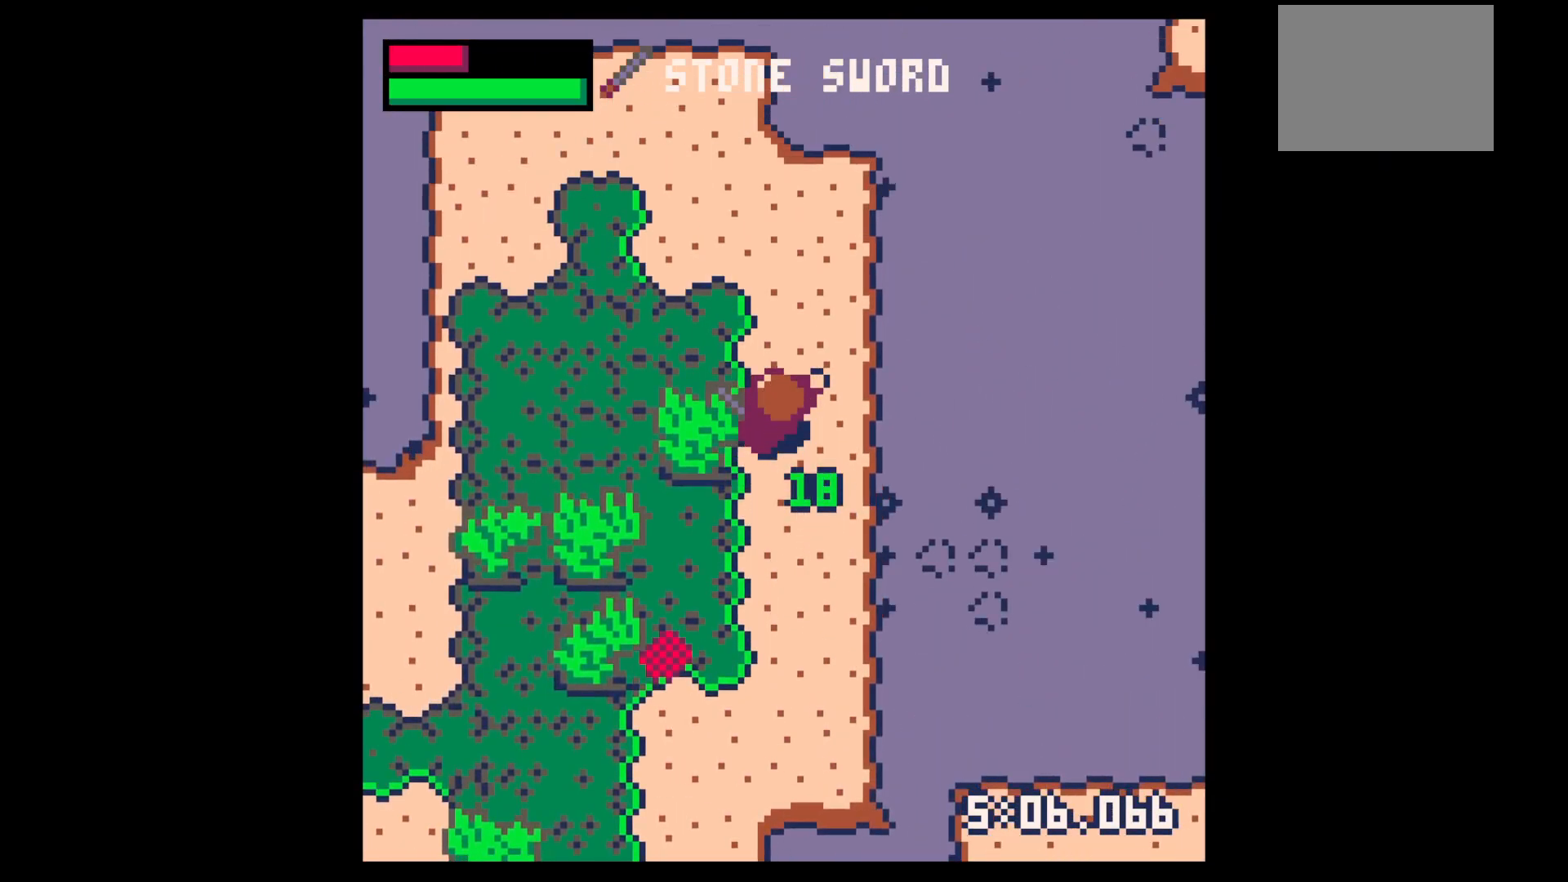
{"keys": ["down", "left"], "events": [[34, "down", "down"], [84, "left", "up"], [234, "left", "down"]]}
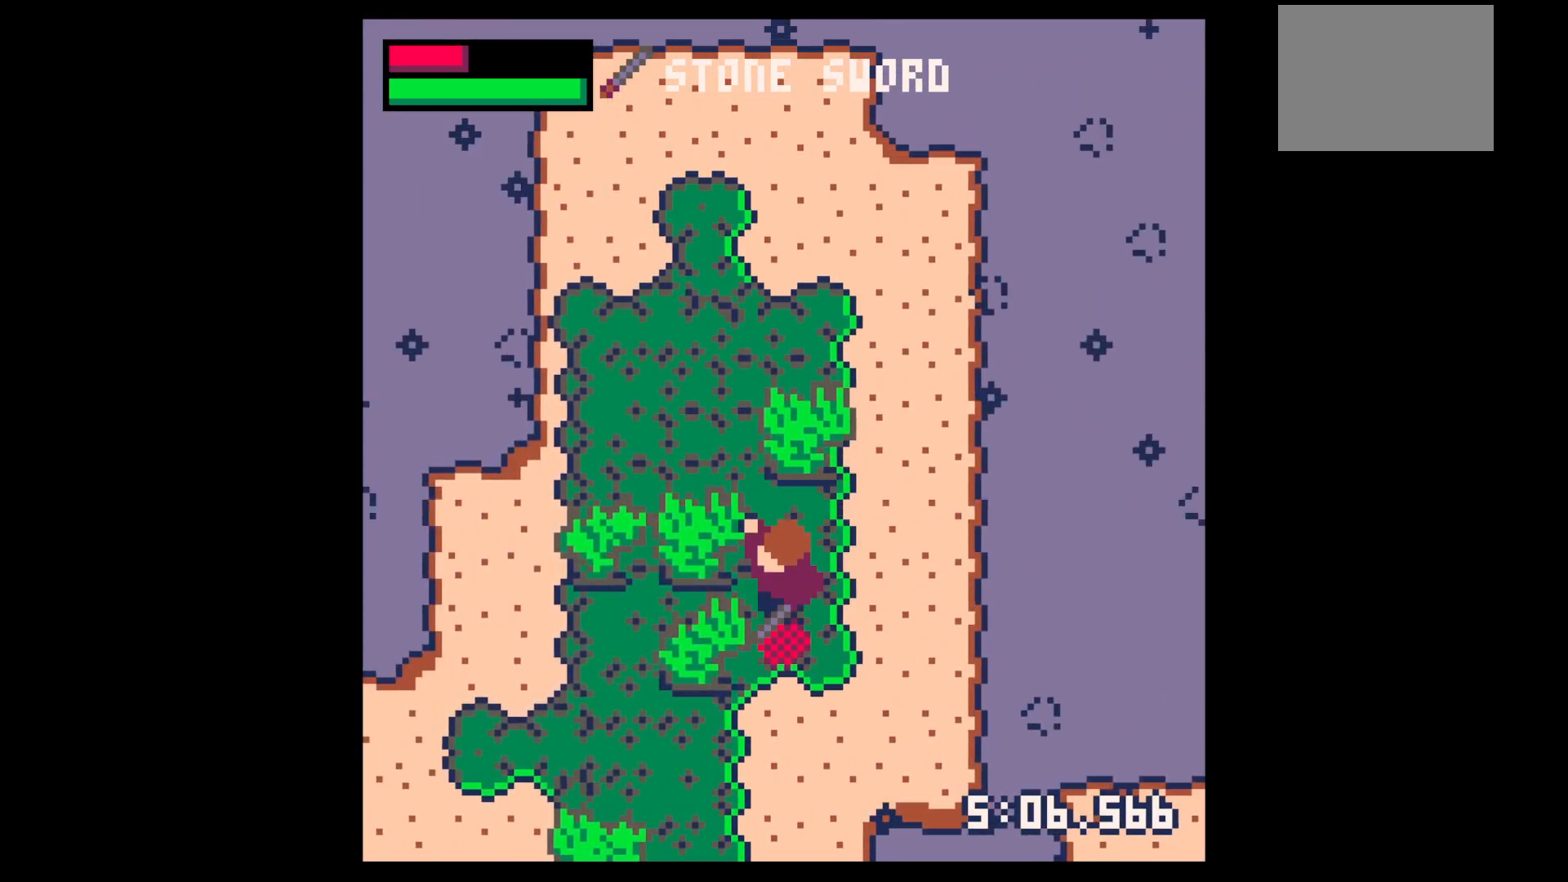
{"keys": ["down"], "events": [[200, "left", "up"]]}
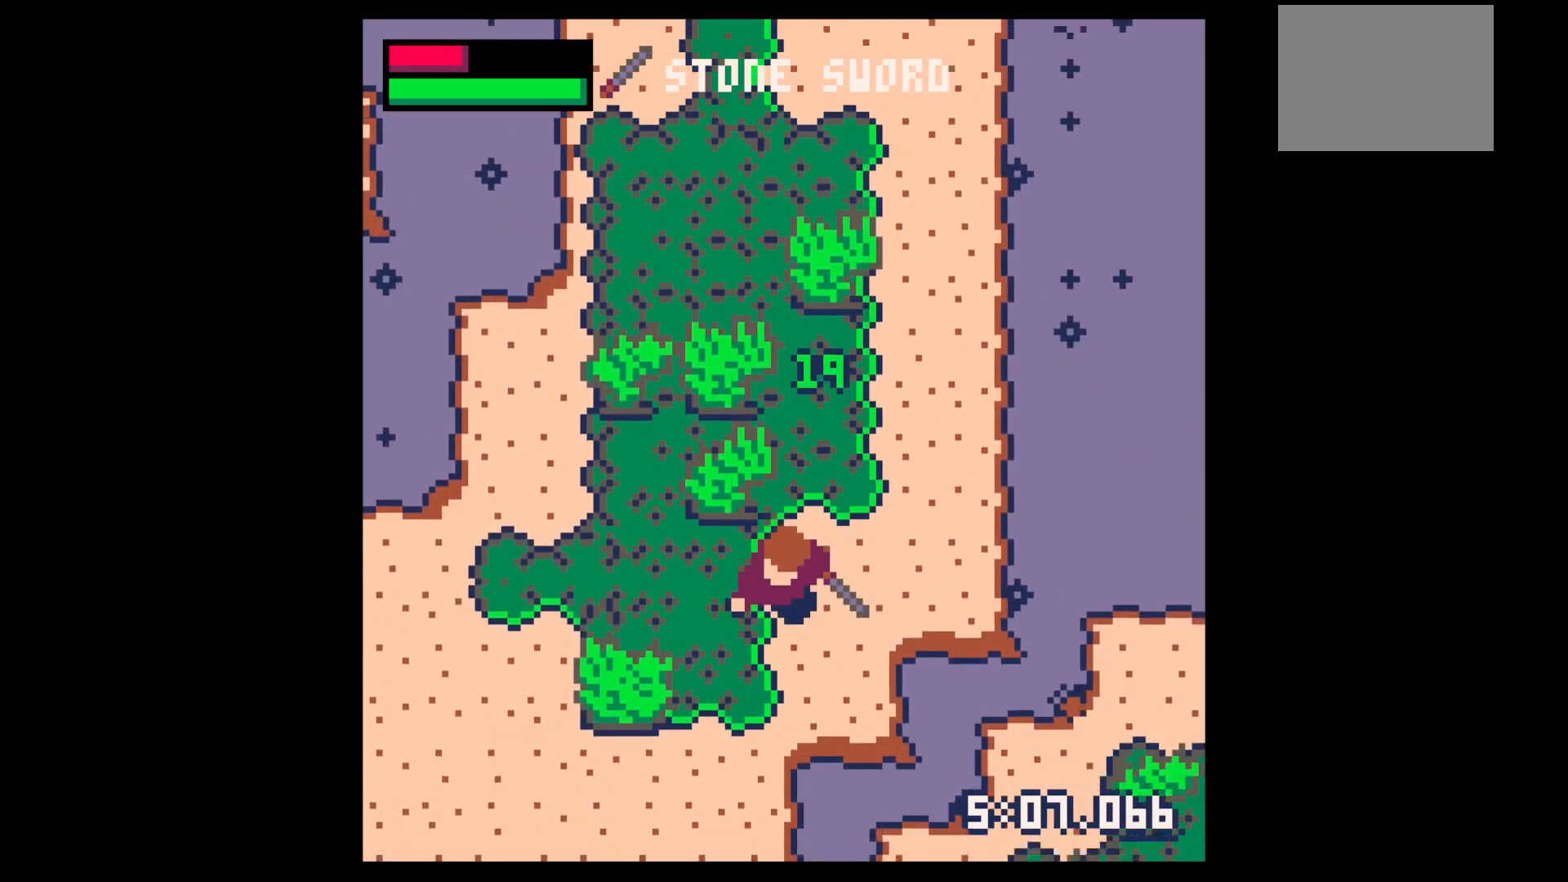
{"keys": ["down", "left"], "events": [[34, "left", "down"]]}
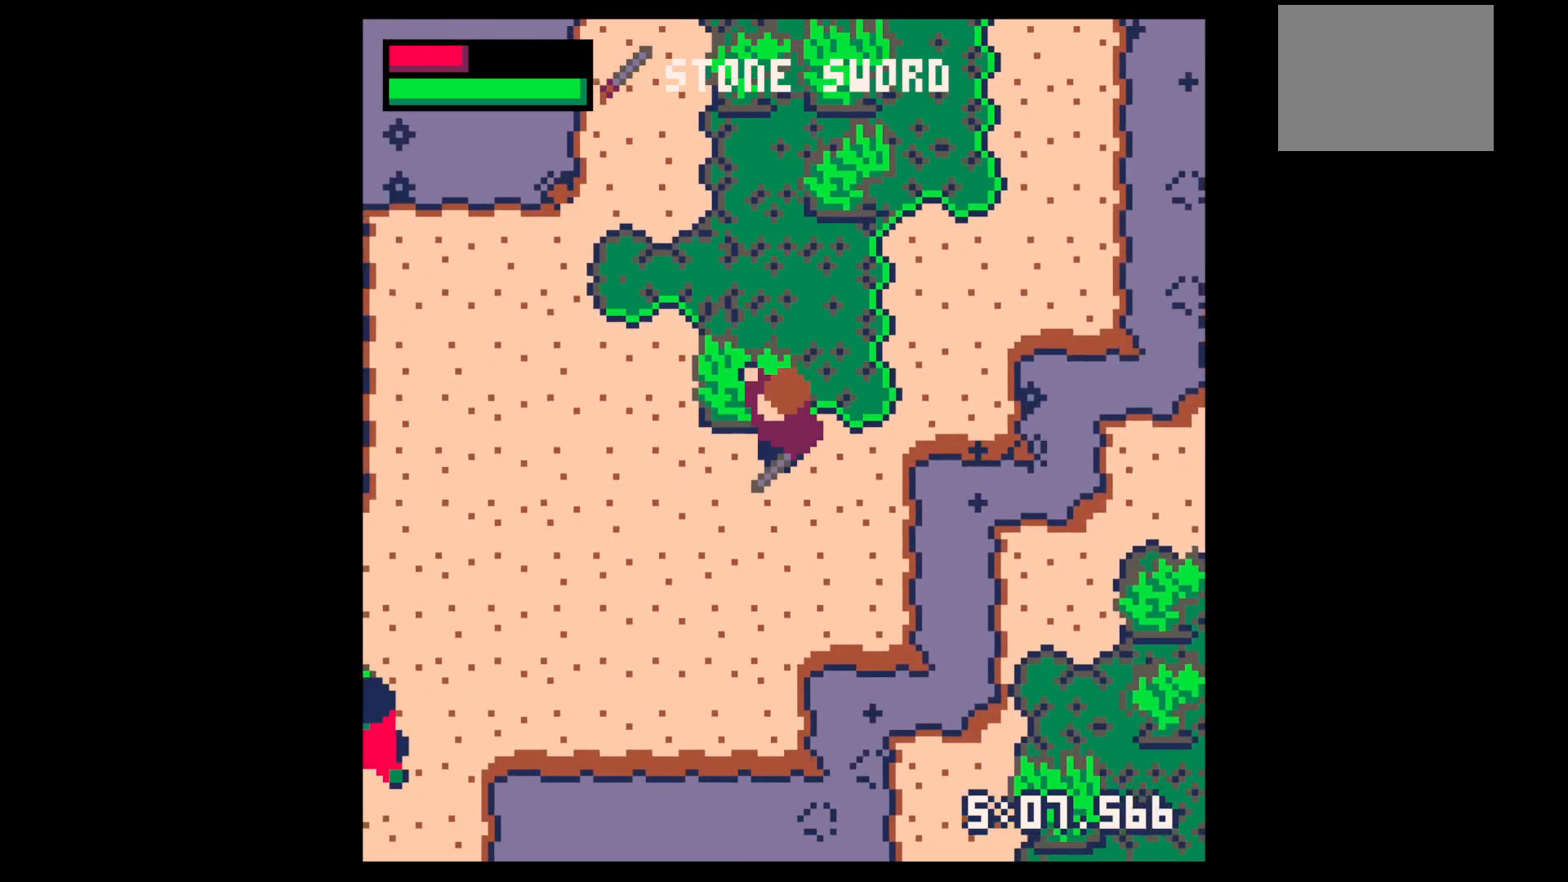
{"keys": ["down", "left"], "events": []}
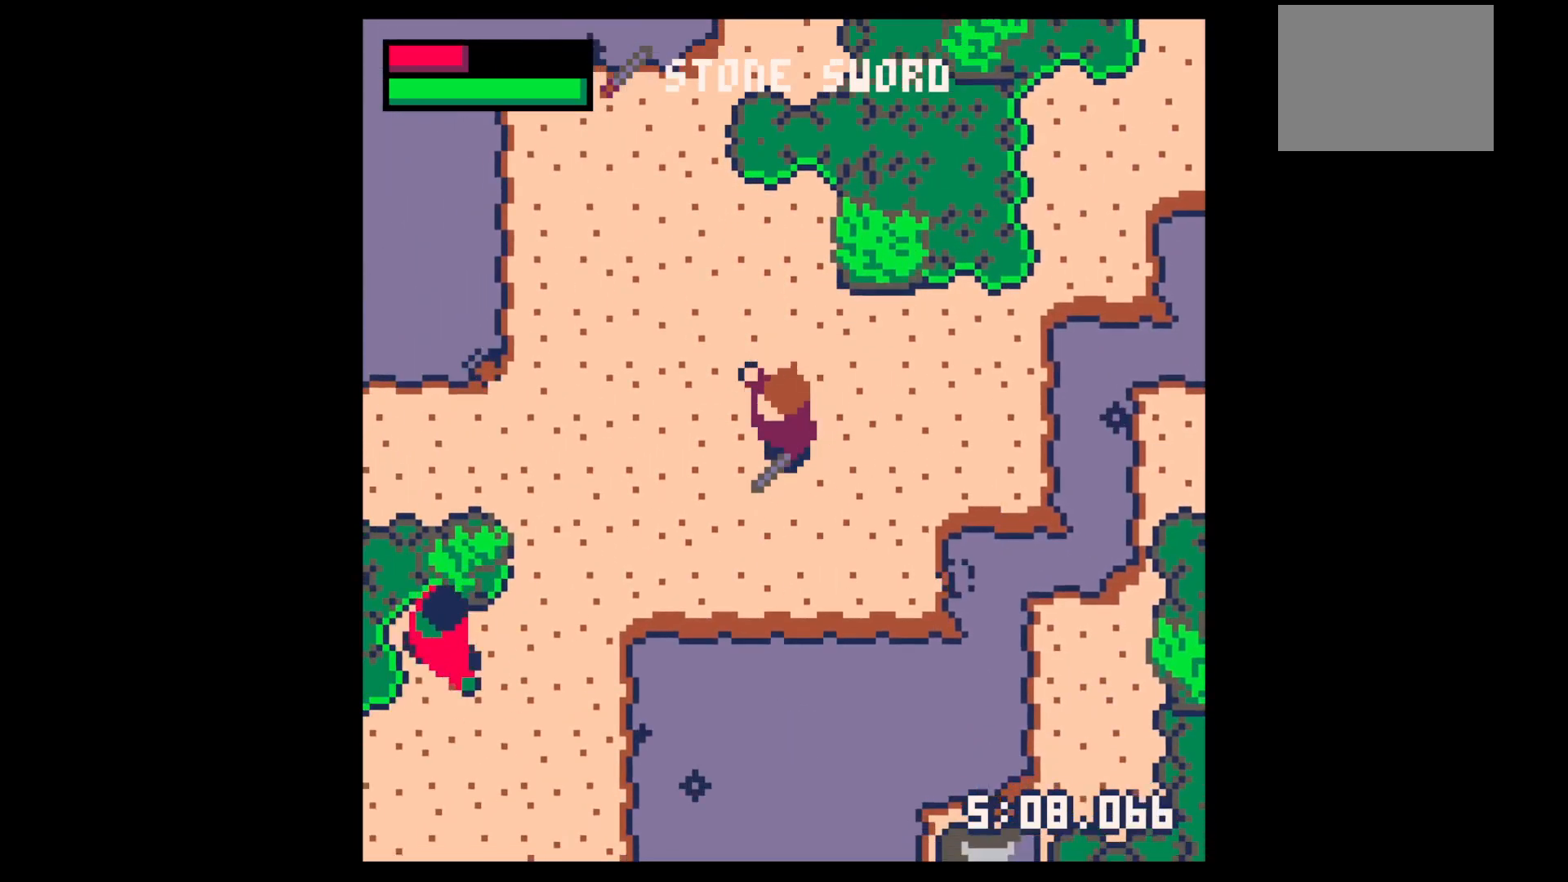
{"keys": ["down", "left"], "events": [[334, "down", "up"], [484, "down", "down"]]}
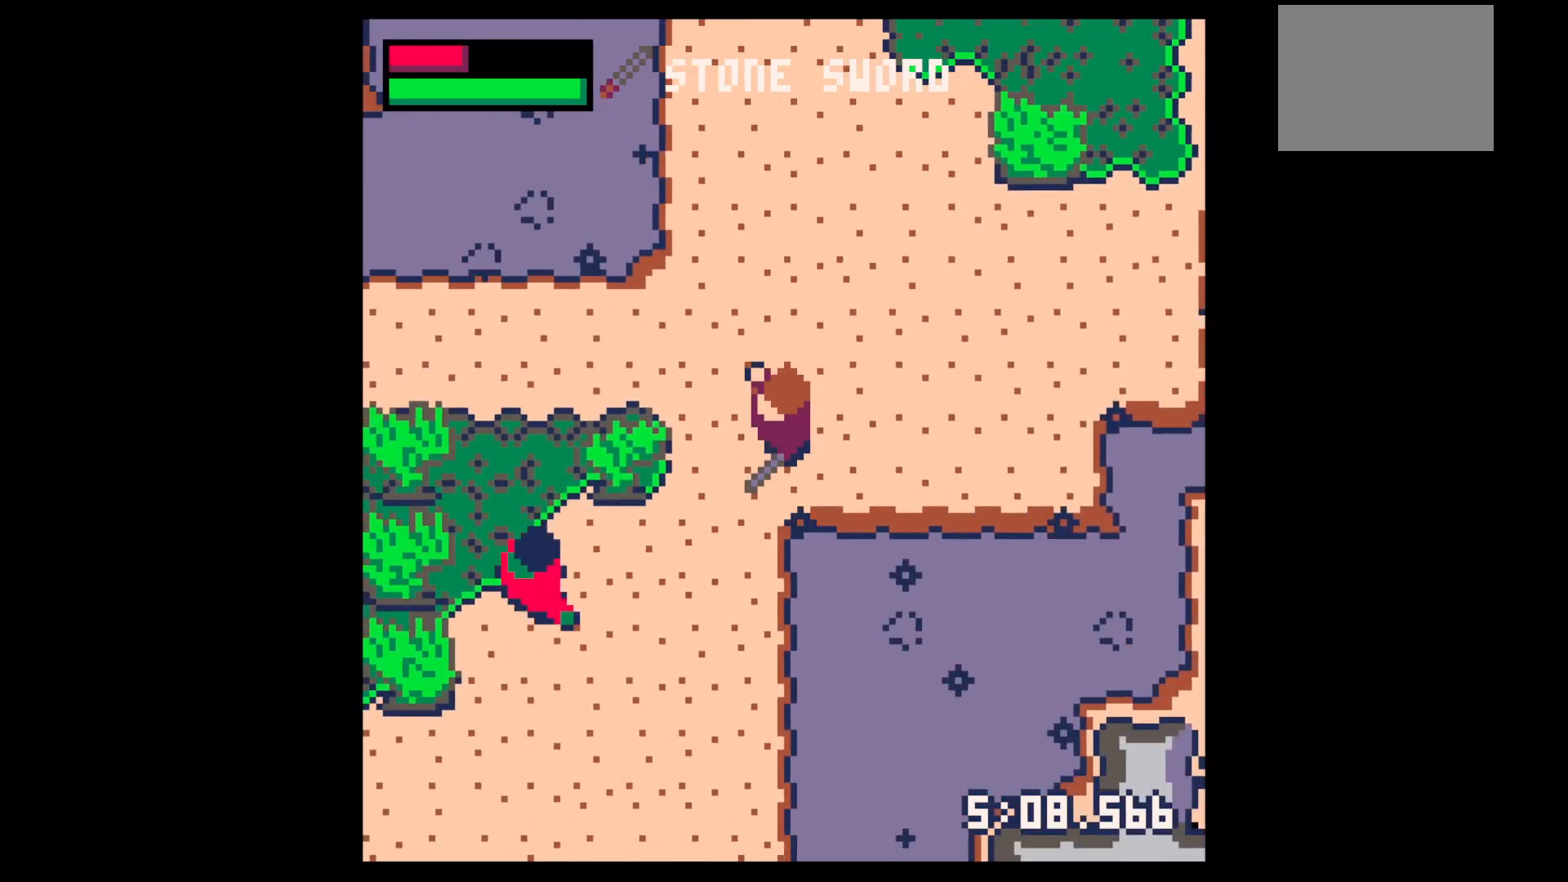
{"keys": ["x"], "events": [[450, "down", "up"], [450, "left", "up"], [450, "x", "down"]]}
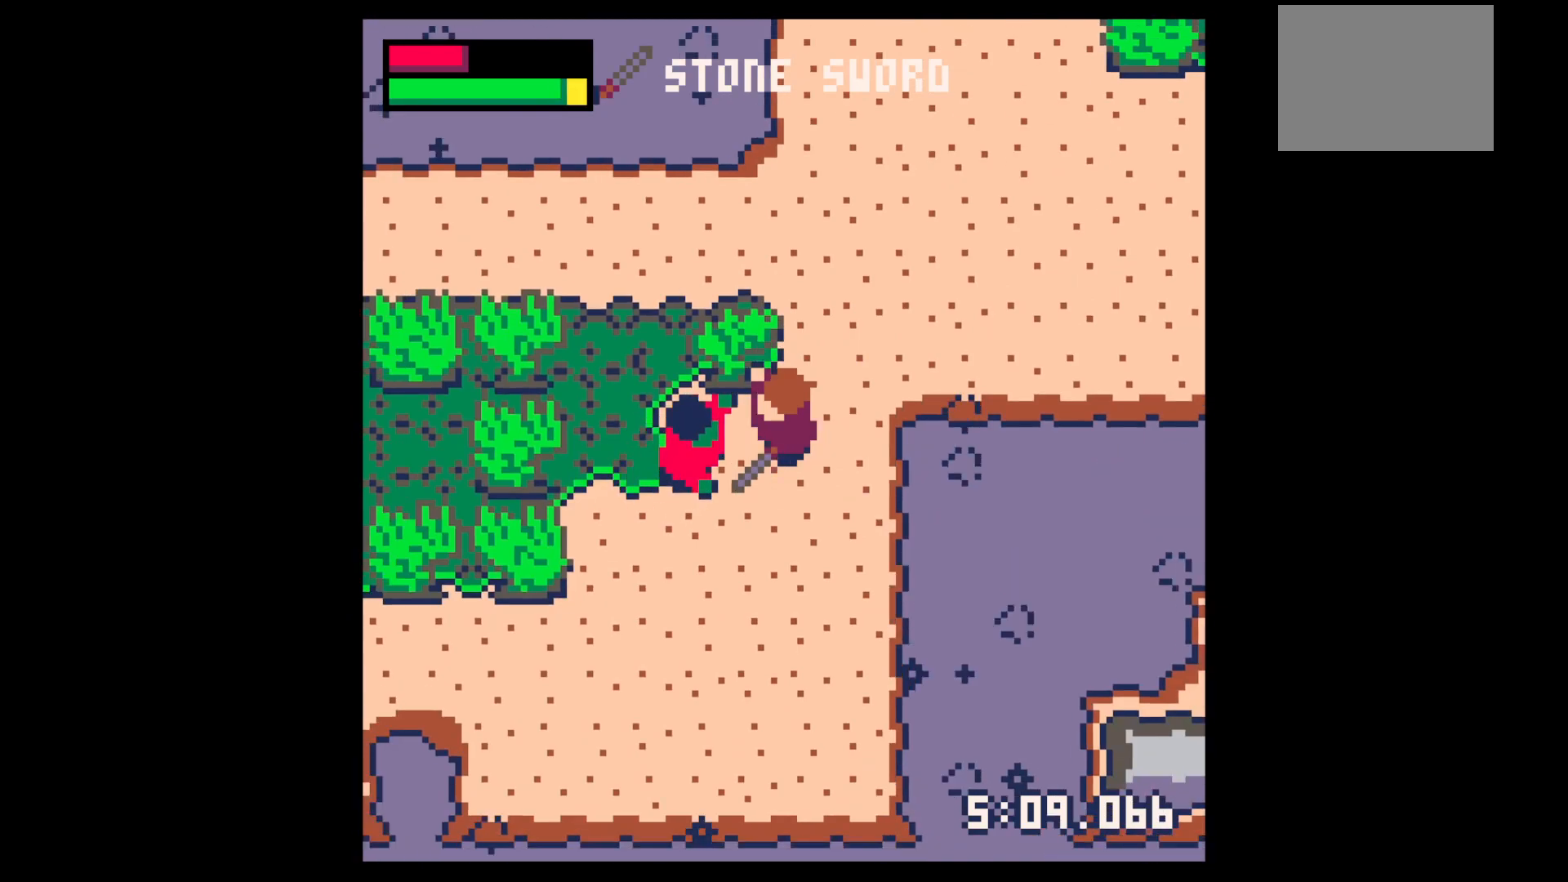
{"keys": ["x"], "events": [[34, "x", "up"], [184, "x", "down"], [317, "x", "up"], [367, "x", "down"]]}
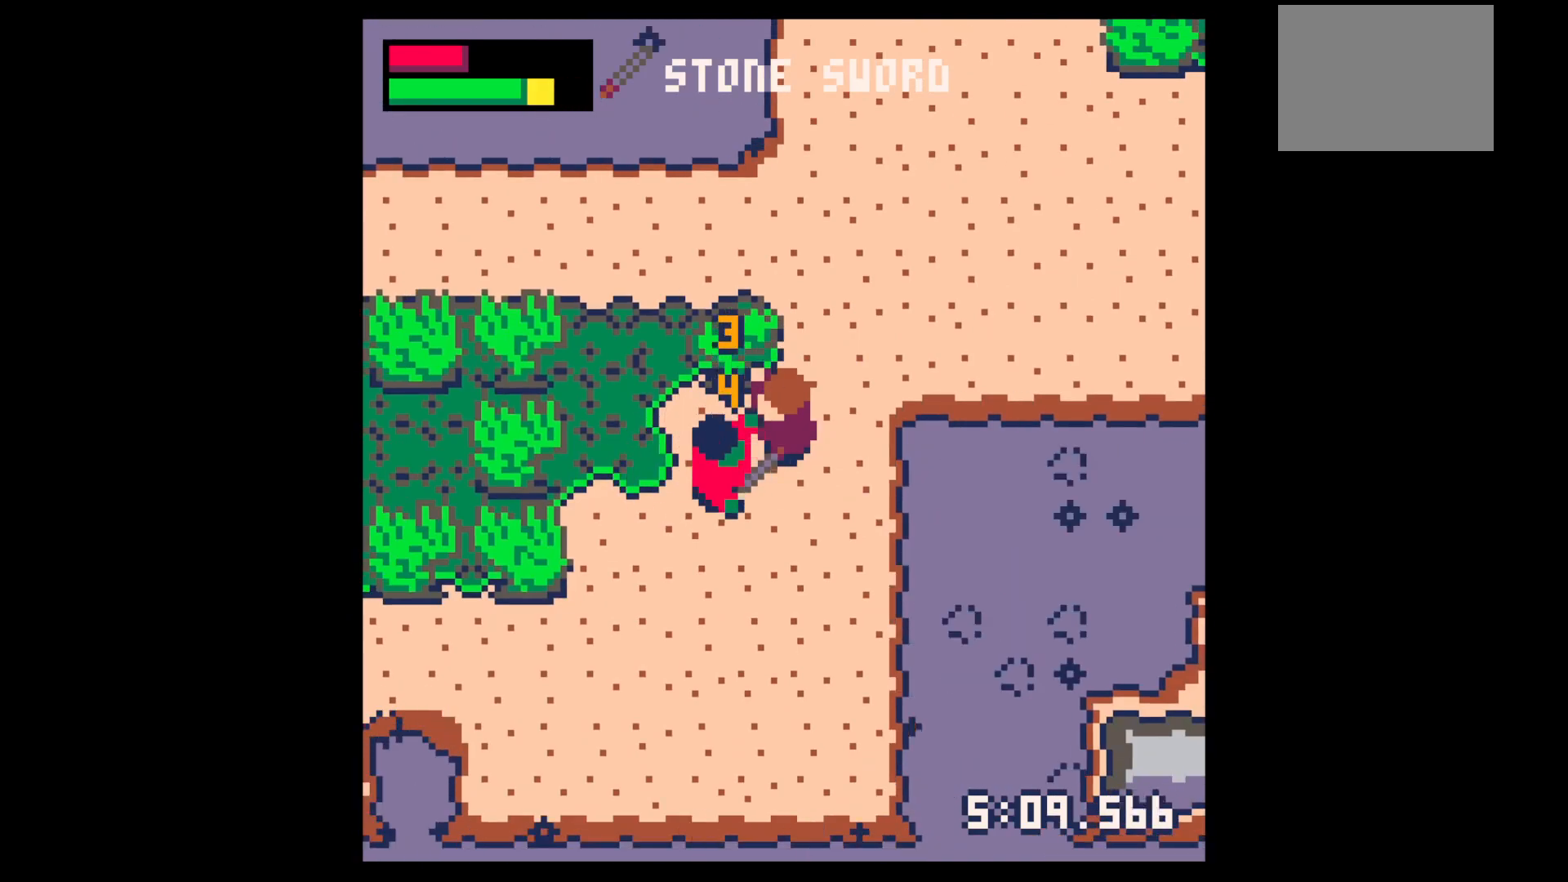
{"keys": ["down", "left"], "events": [[50, "x", "up"], [100, "down", "down"], [100, "left", "down"], [200, "down", "up"], [200, "left", "up"], [200, "x", "down"], [284, "down", "down"], [284, "left", "down"], [334, "down", "up"], [334, "left", "up"], [334, "x", "up"], [434, "down", "down"], [434, "left", "down"]]}
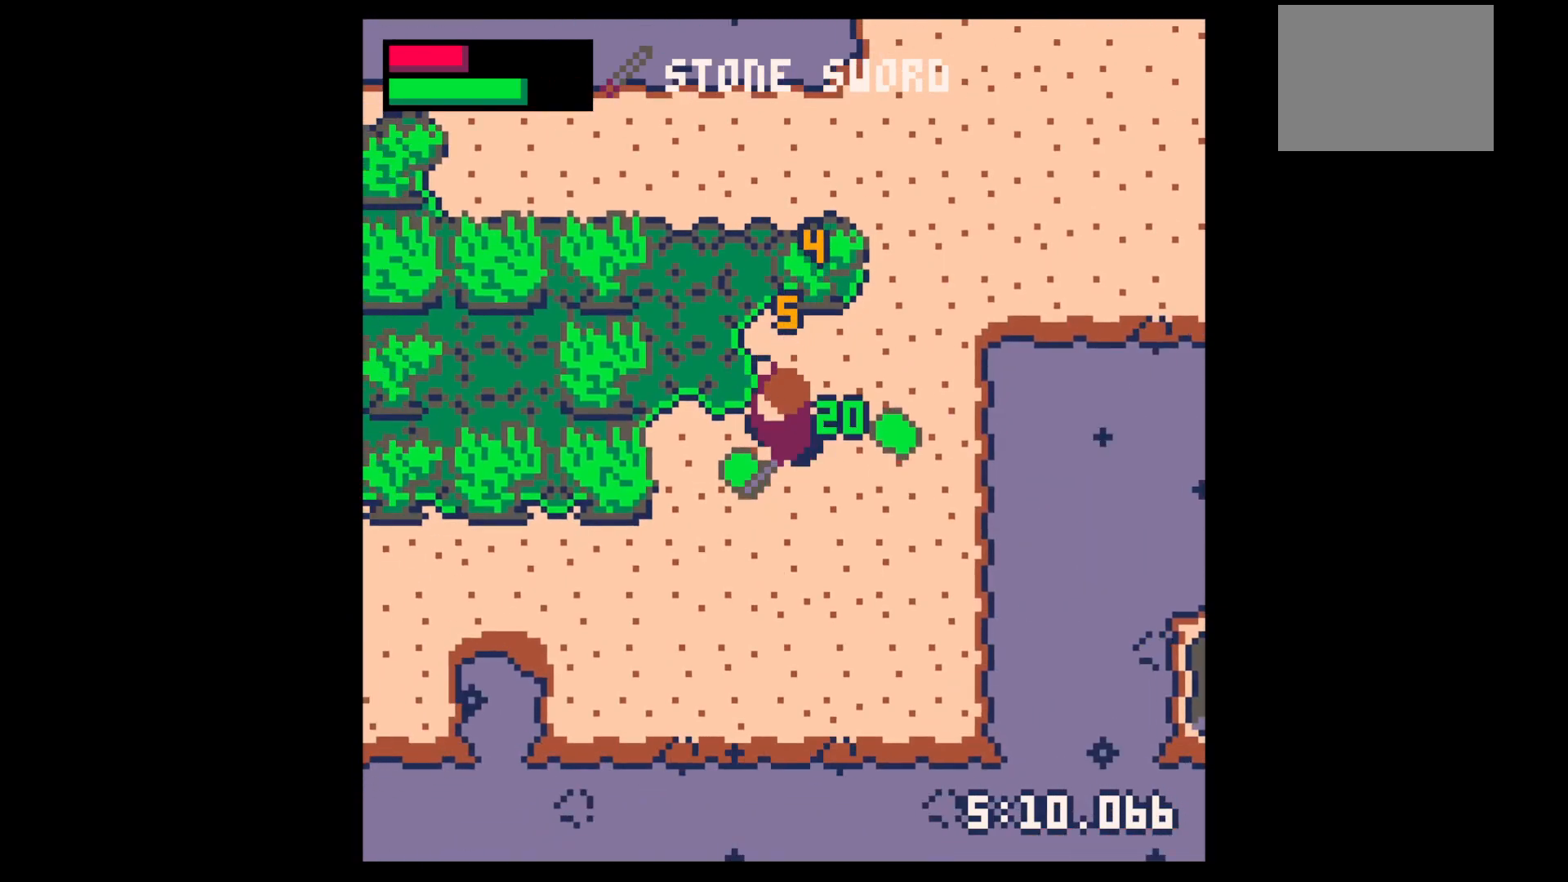
{"keys": ["x"], "events": [[167, "down", "up"], [217, "left", "up"], [417, "z", "down"], [500, "x", "down"], [500, "z", "up"]]}
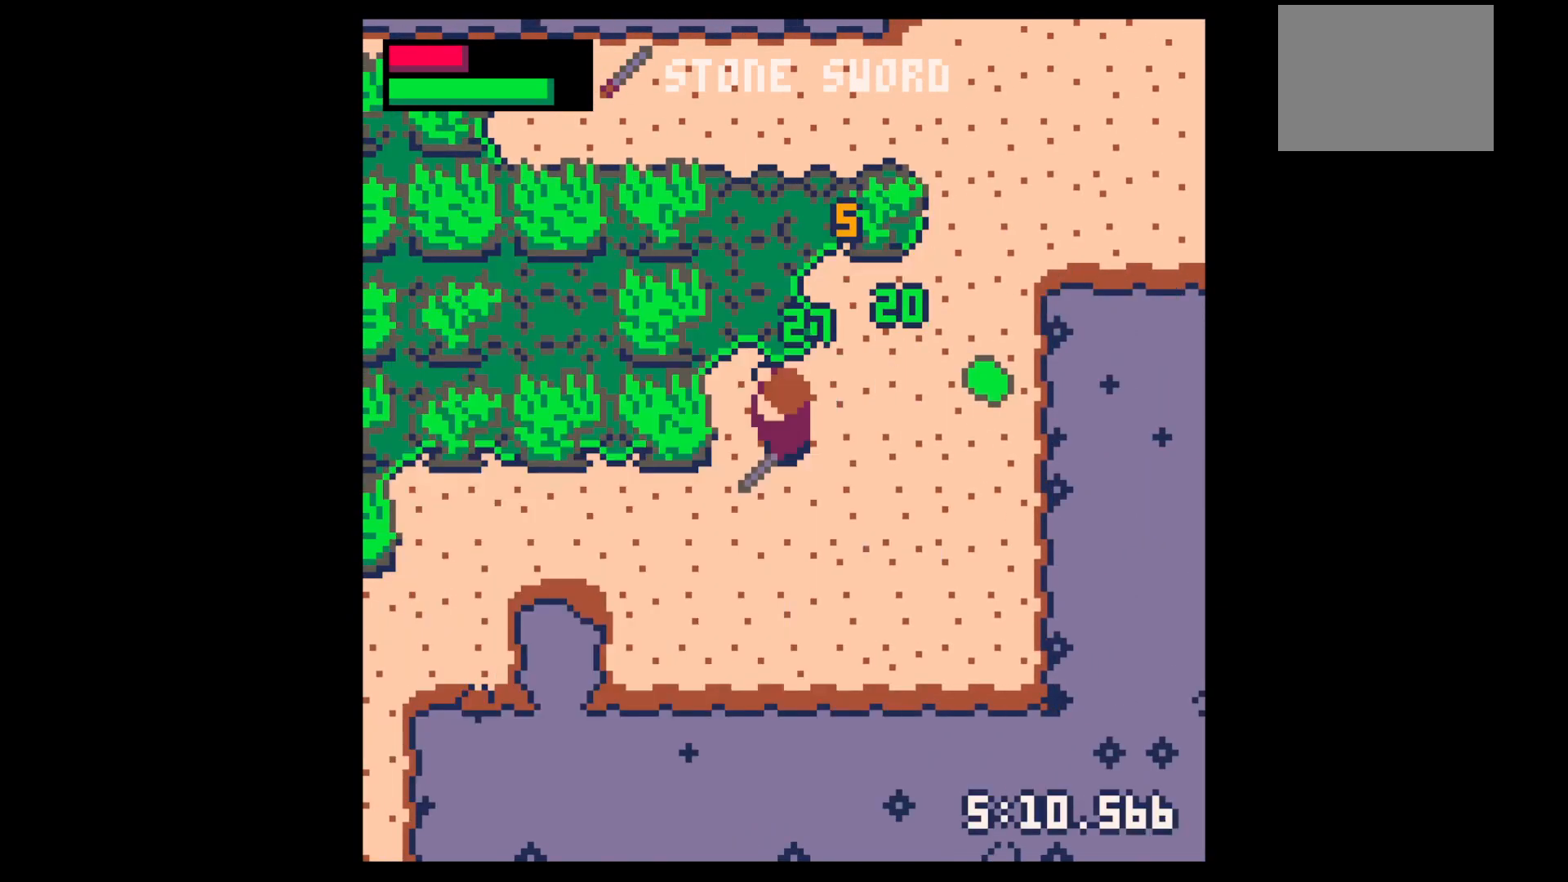
{"keys": ["up"], "events": [[50, "right", "down"], [50, "up", "down"], [100, "x", "up"], [200, "up", "up"], [250, "right", "up"], [434, "z", "down"], [484, "up", "down"], [484, "z", "up"]]}
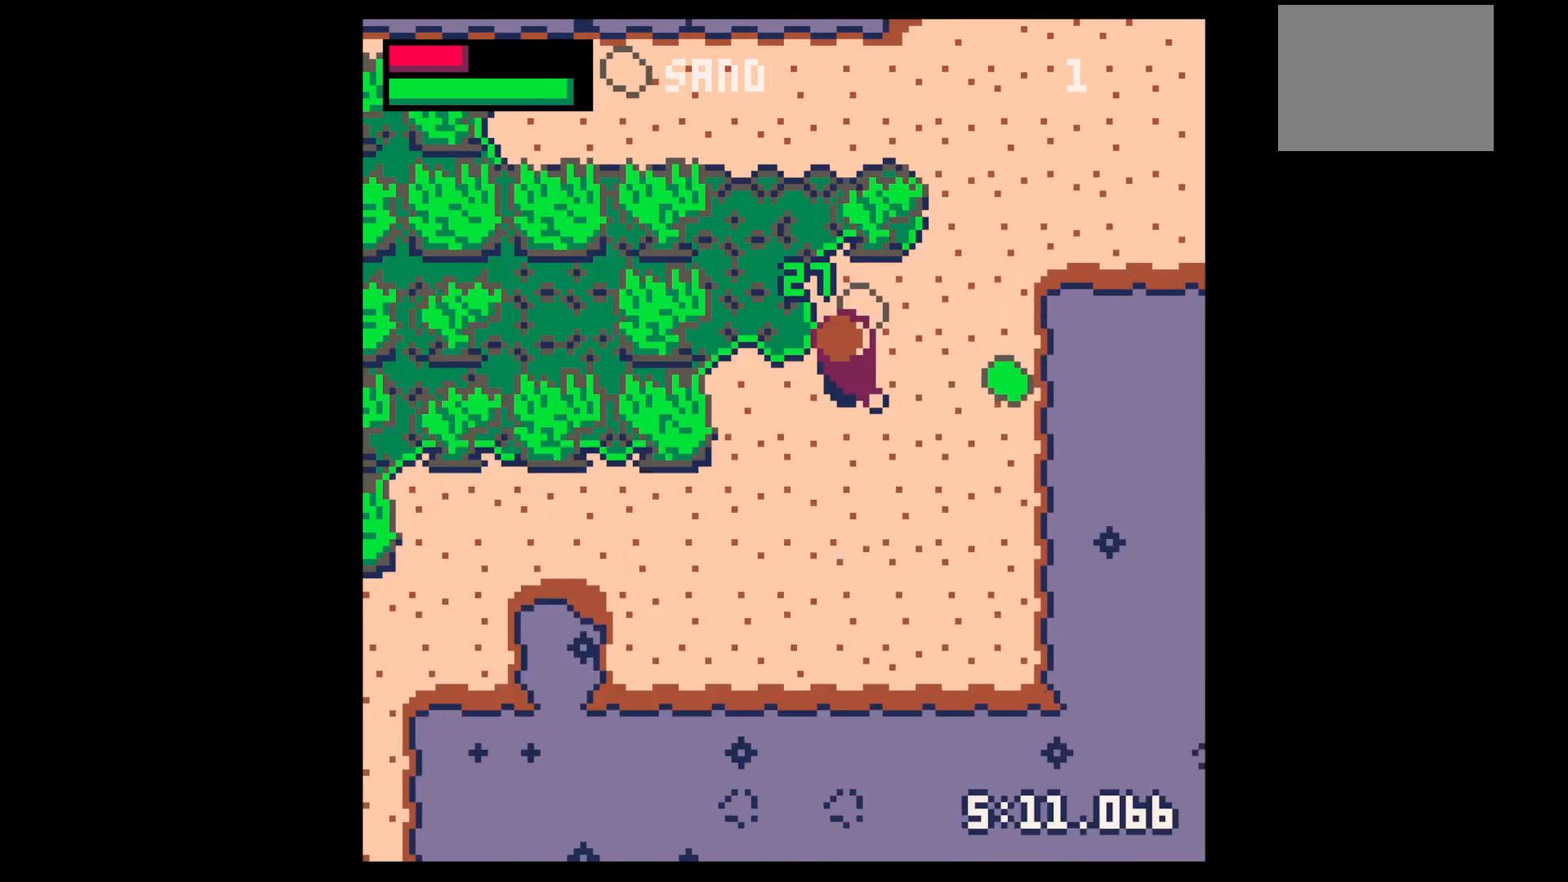
{"keys": [], "events": [[17, "right", "down"], [17, "up", "up"], [17, "x", "down"], [117, "x", "up"], [167, "down", "down"], [217, "down", "up"], [250, "right", "up"], [250, "x", "down"], [350, "x", "up"]]}
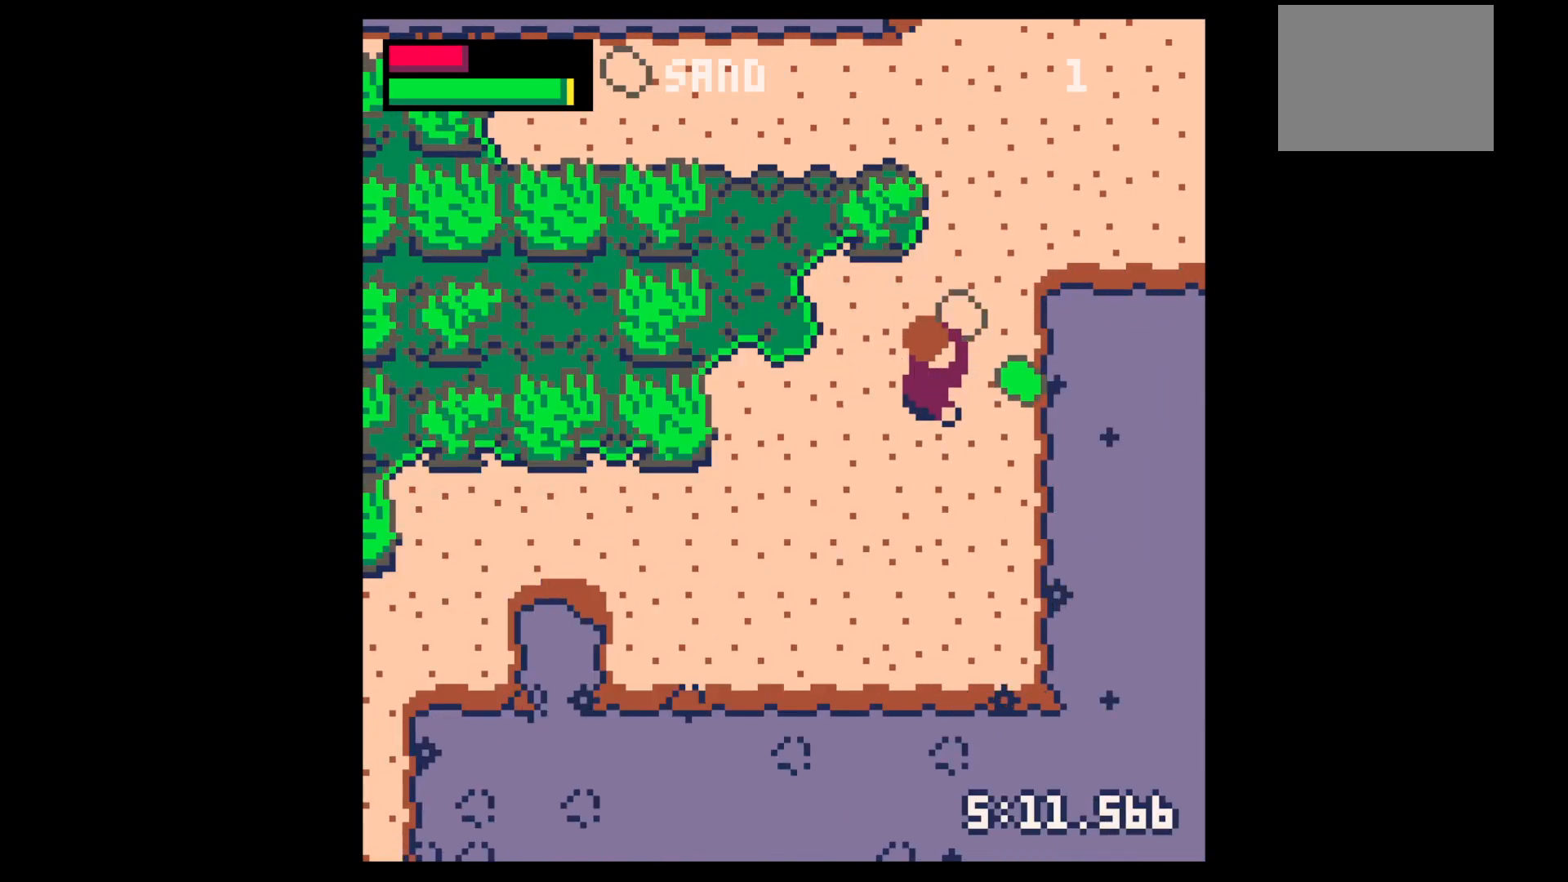
{"keys": ["right"], "events": [[134, "z", "down"], [234, "up", "down"], [234, "z", "up"], [284, "up", "up"], [334, "x", "down"], [417, "x", "up"], [500, "right", "down"]]}
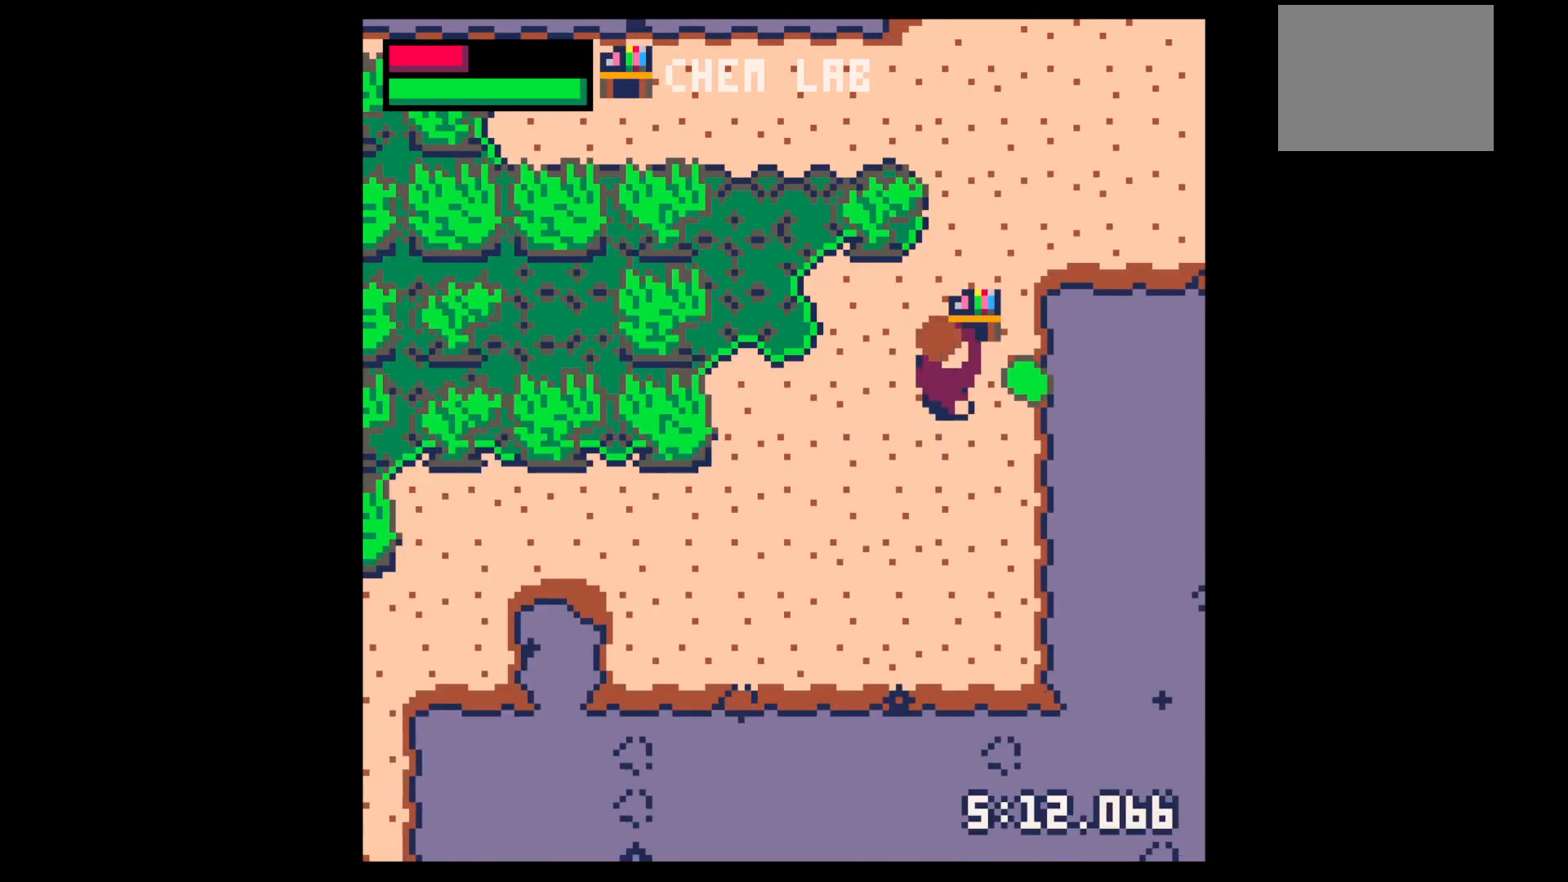
{"keys": [], "events": [[50, "right", "up"], [100, "x", "down"], [200, "x", "up"], [250, "z", "down"], [384, "up", "down"], [384, "x", "down"], [384, "z", "up"], [434, "up", "up"], [484, "x", "up"]]}
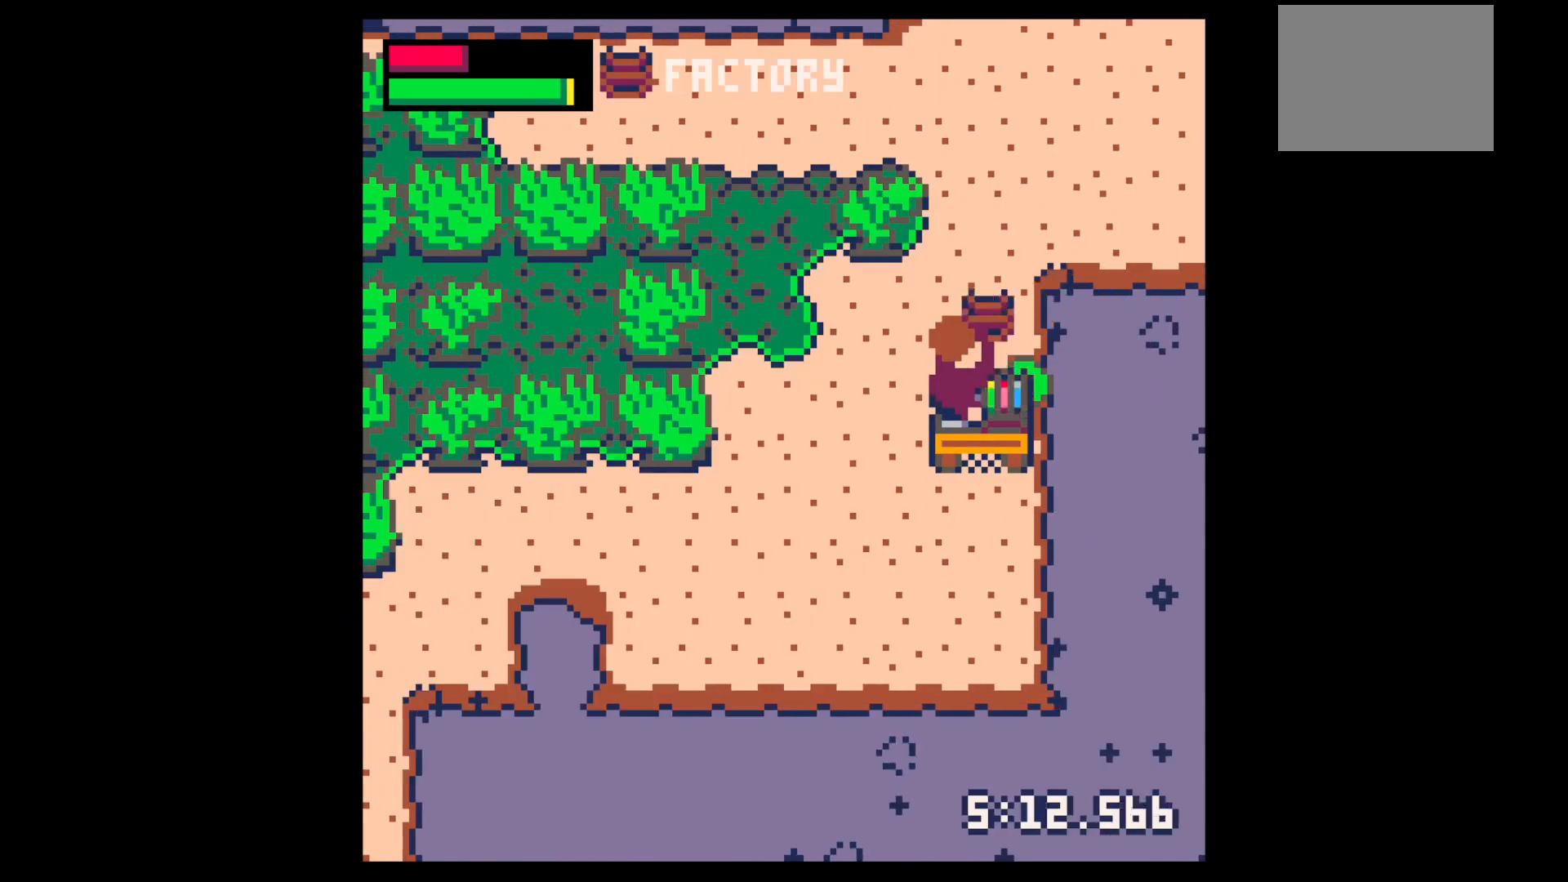
{"keys": ["x"], "events": [[17, "x", "down"], [67, "x", "up"], [117, "x", "down"], [167, "x", "up"], [217, "x", "down"], [450, "x", "up"], [484, "x", "down"]]}
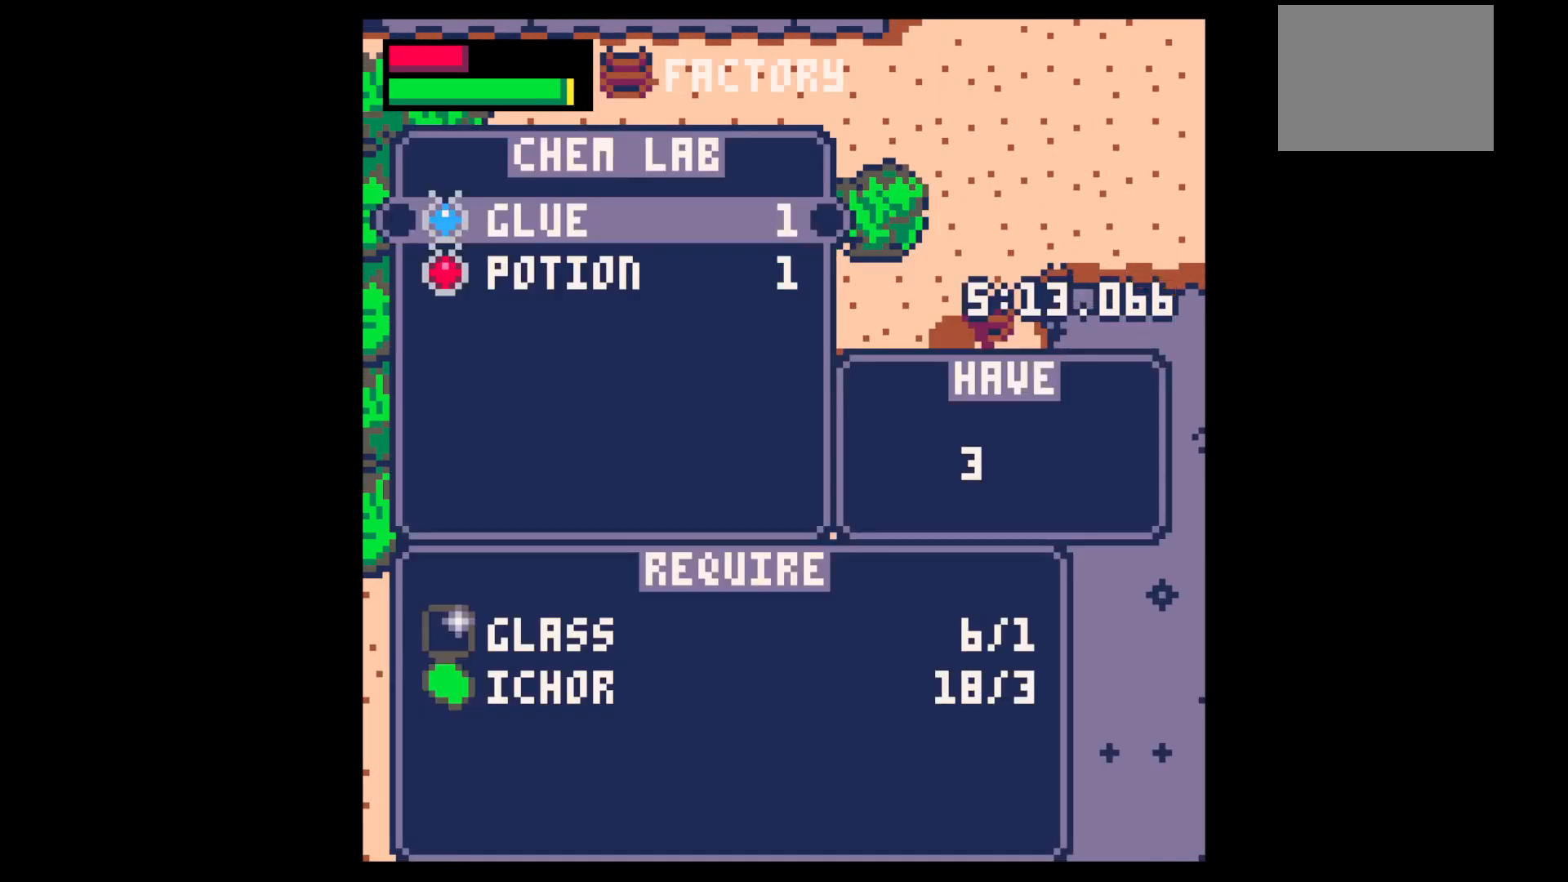
{"keys": ["x"], "events": [[134, "x", "up"], [217, "x", "down"], [267, "x", "up"], [317, "x", "down"], [367, "x", "up"], [467, "x", "down"]]}
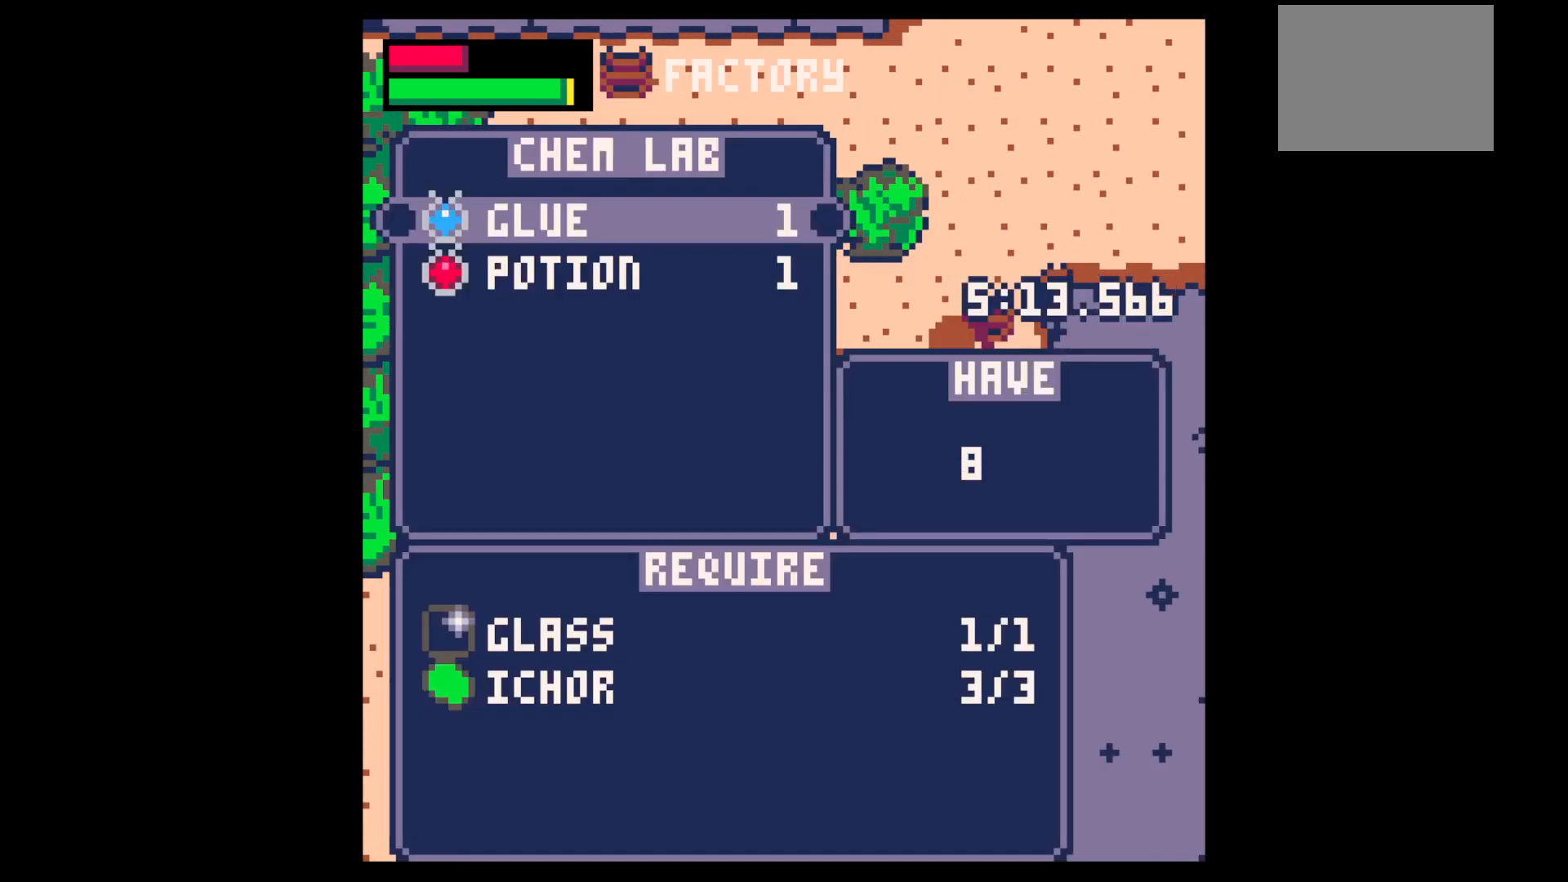
{"keys": ["left", "up"], "events": [[67, "x", "up"], [117, "x", "down"], [150, "x", "up"], [200, "x", "down"], [250, "x", "up"], [384, "left", "down"], [434, "z", "down"], [484, "up", "down"], [484, "z", "up"]]}
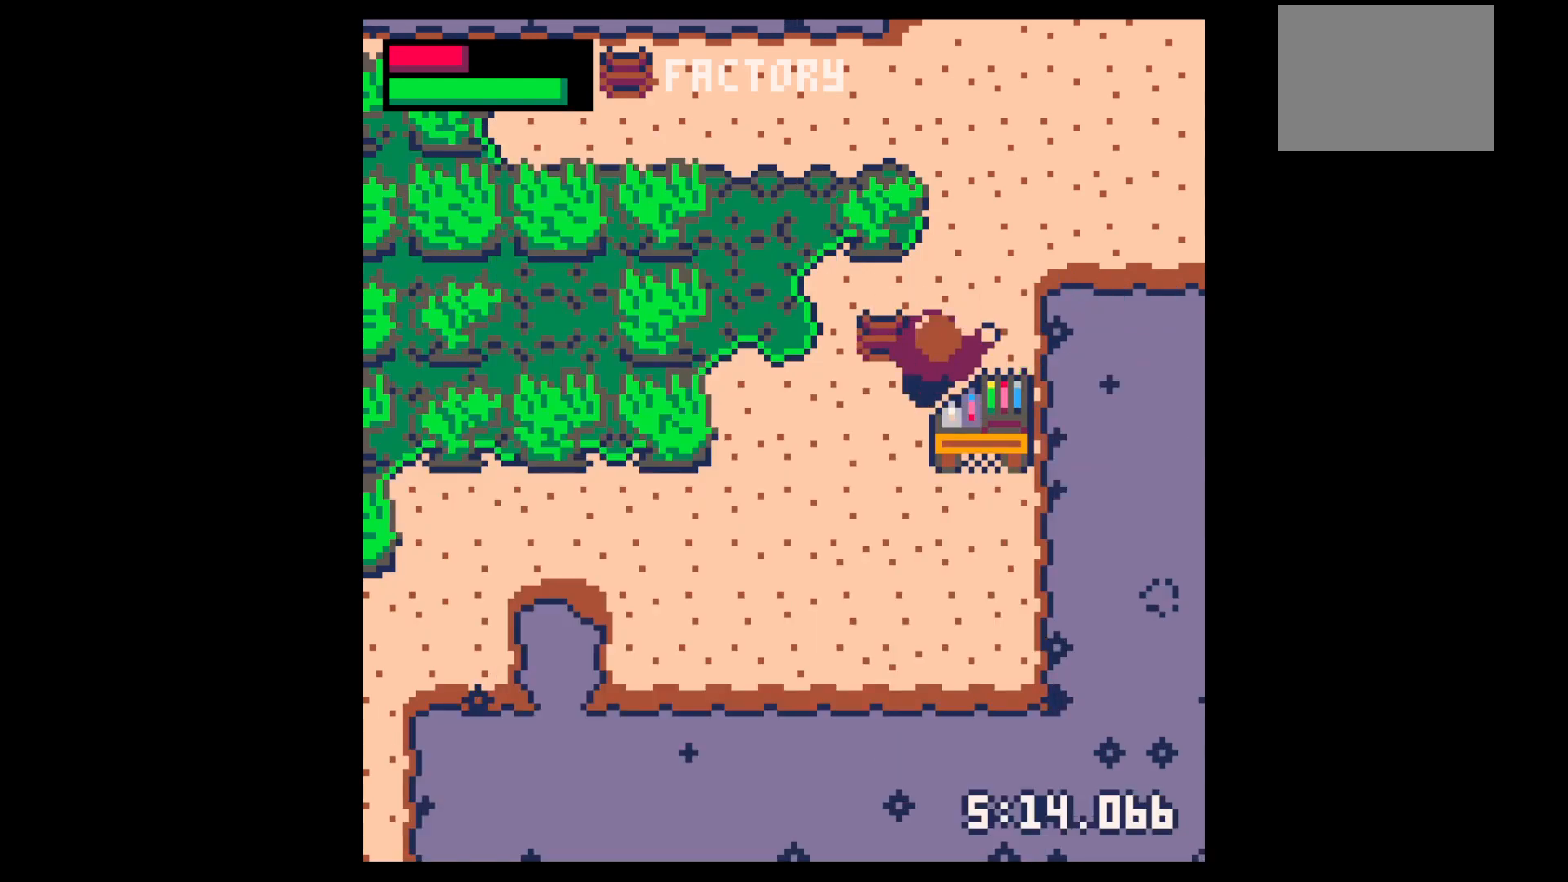
{"keys": ["x"], "events": [[34, "up", "up"], [67, "up", "down"], [117, "up", "up"], [167, "x", "down"], [217, "x", "up"], [267, "left", "up"], [317, "x", "down"], [367, "x", "up"], [450, "x", "down"]]}
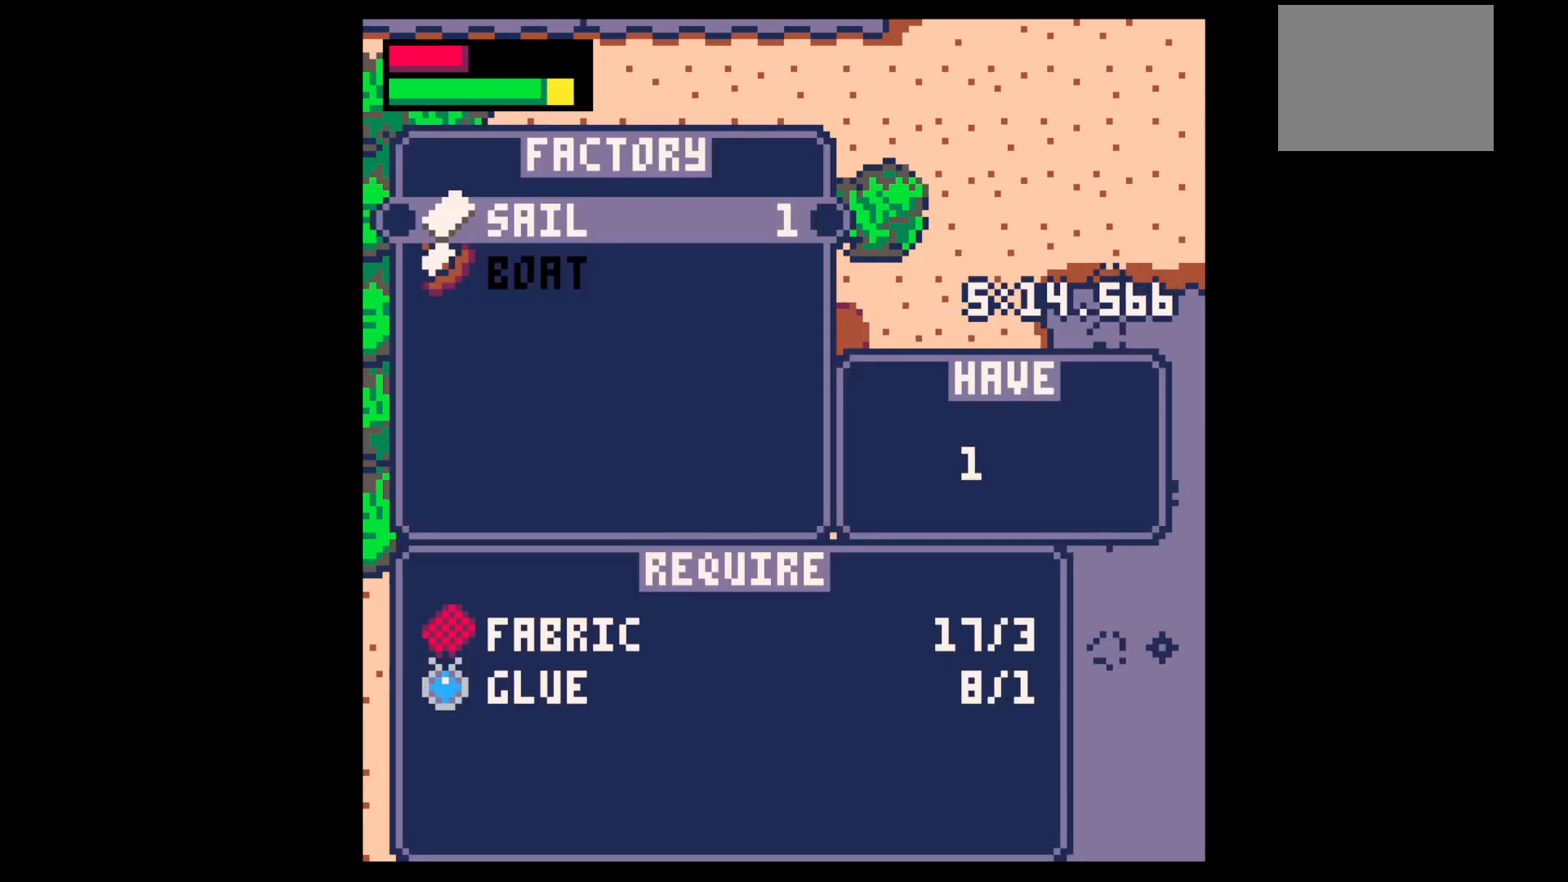
{"keys": ["down", "x"], "events": [[34, "x", "up"], [84, "x", "down"], [184, "x", "up"], [234, "x", "down"], [284, "x", "up"], [317, "x", "down"], [367, "x", "up"], [467, "down", "down"], [467, "x", "down"]]}
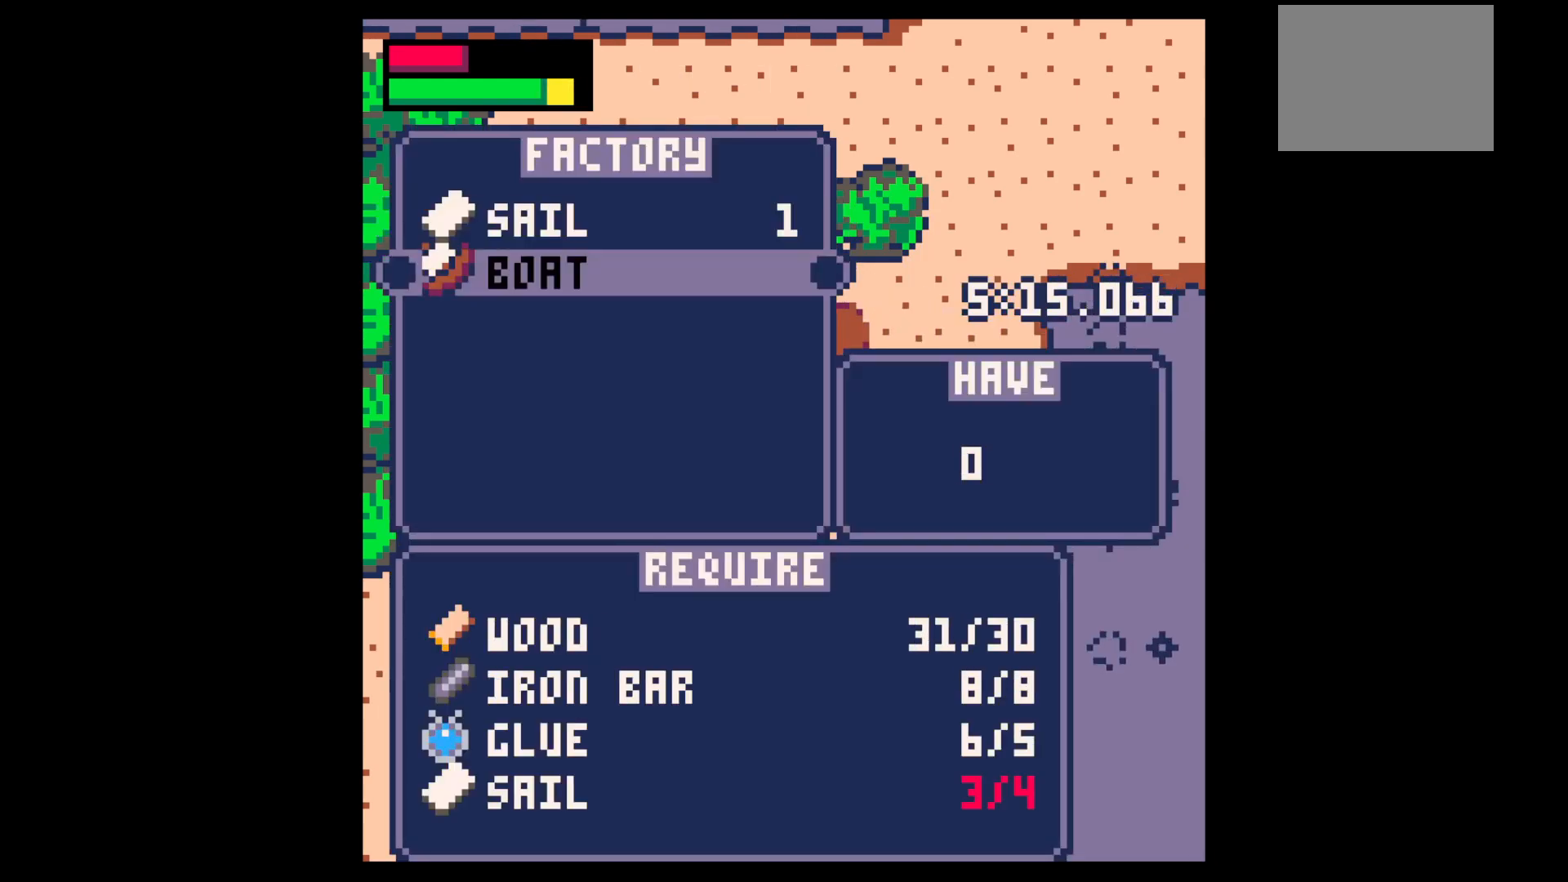
{"keys": ["x"], "events": [[17, "down", "up"], [17, "x", "up"], [67, "x", "down"], [167, "x", "up"], [334, "up", "down"], [384, "up", "up"], [434, "x", "down"]]}
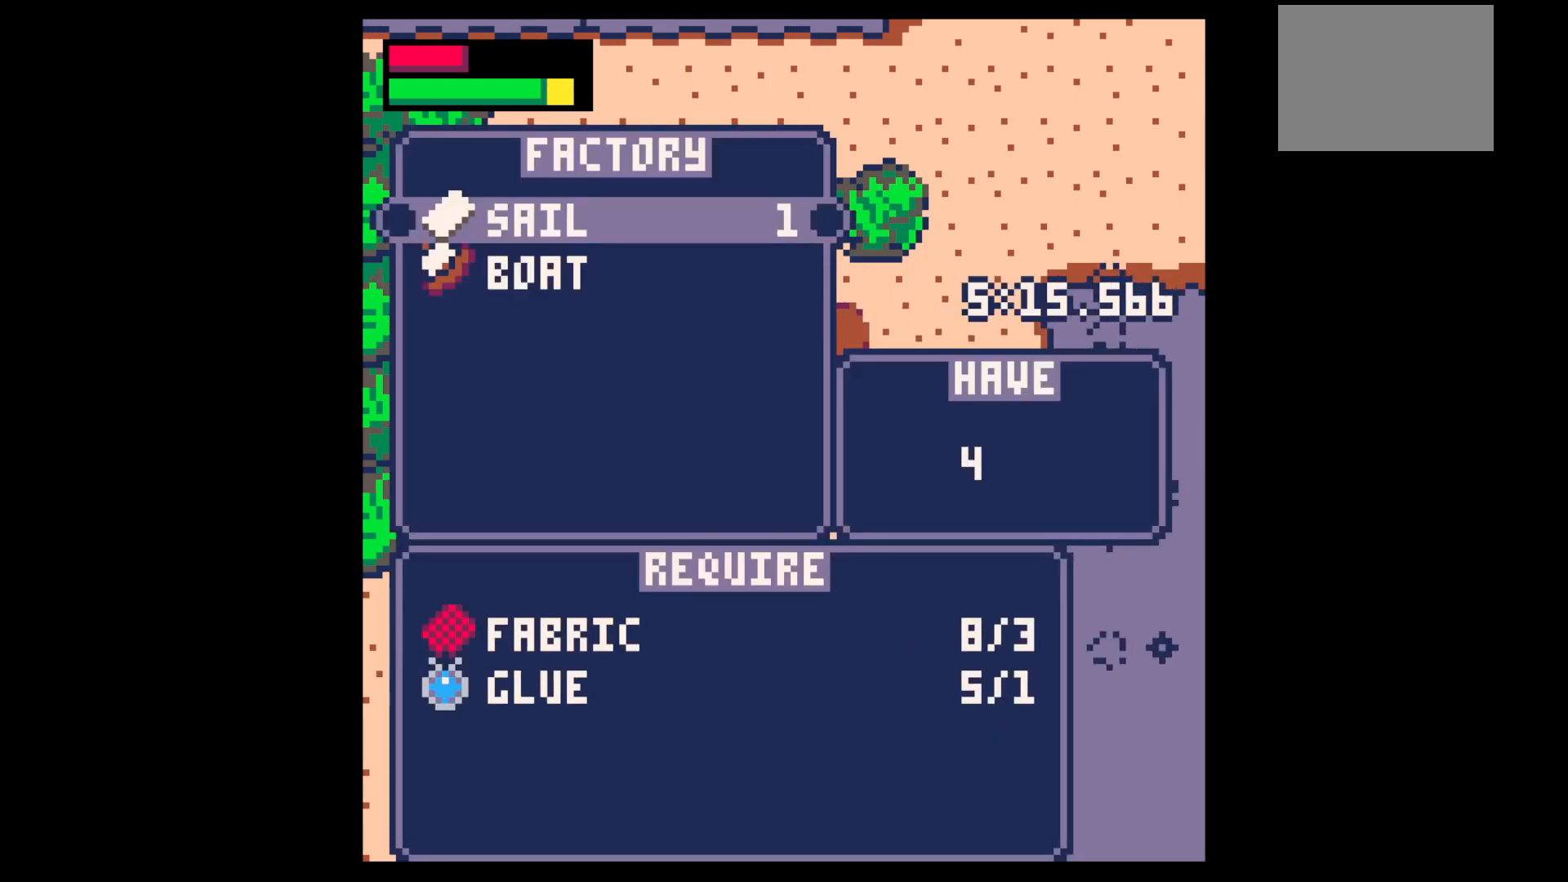
{"keys": ["right", "up", "x"], "events": [[34, "down", "down"], [34, "x", "up"], [134, "down", "up"], [134, "x", "down"], [217, "x", "up"], [217, "z", "down"], [317, "z", "up"], [350, "z", "down"], [400, "up", "down"], [450, "x", "down"], [500, "right", "down"], [500, "z", "up"]]}
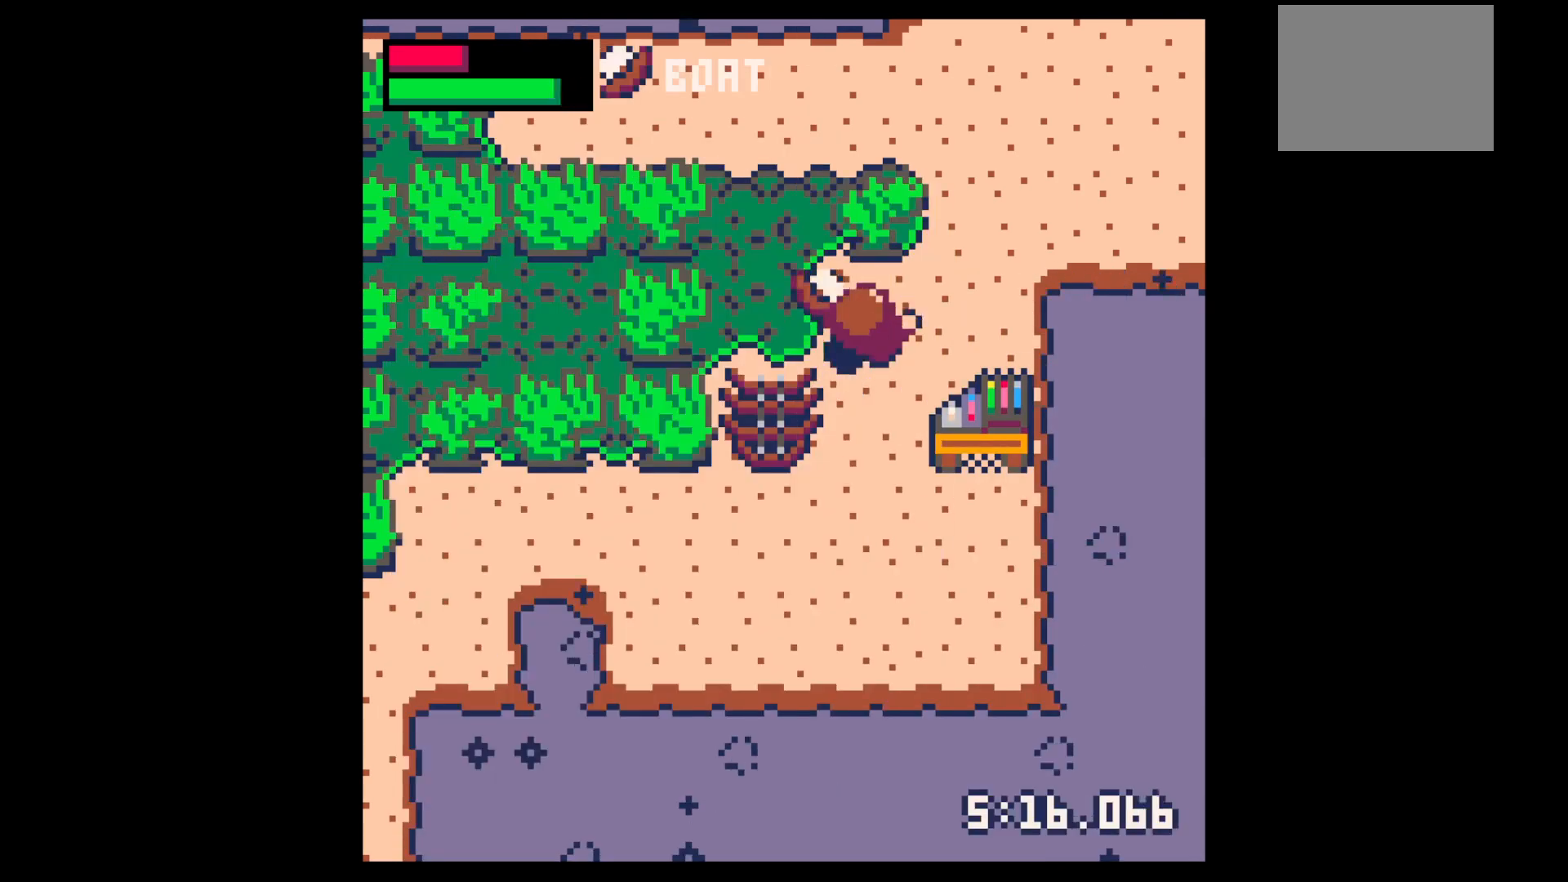
{"keys": ["right"], "events": [[34, "x", "up"], [234, "up", "up"], [467, "z", "down"], [500, "z", "up"]]}
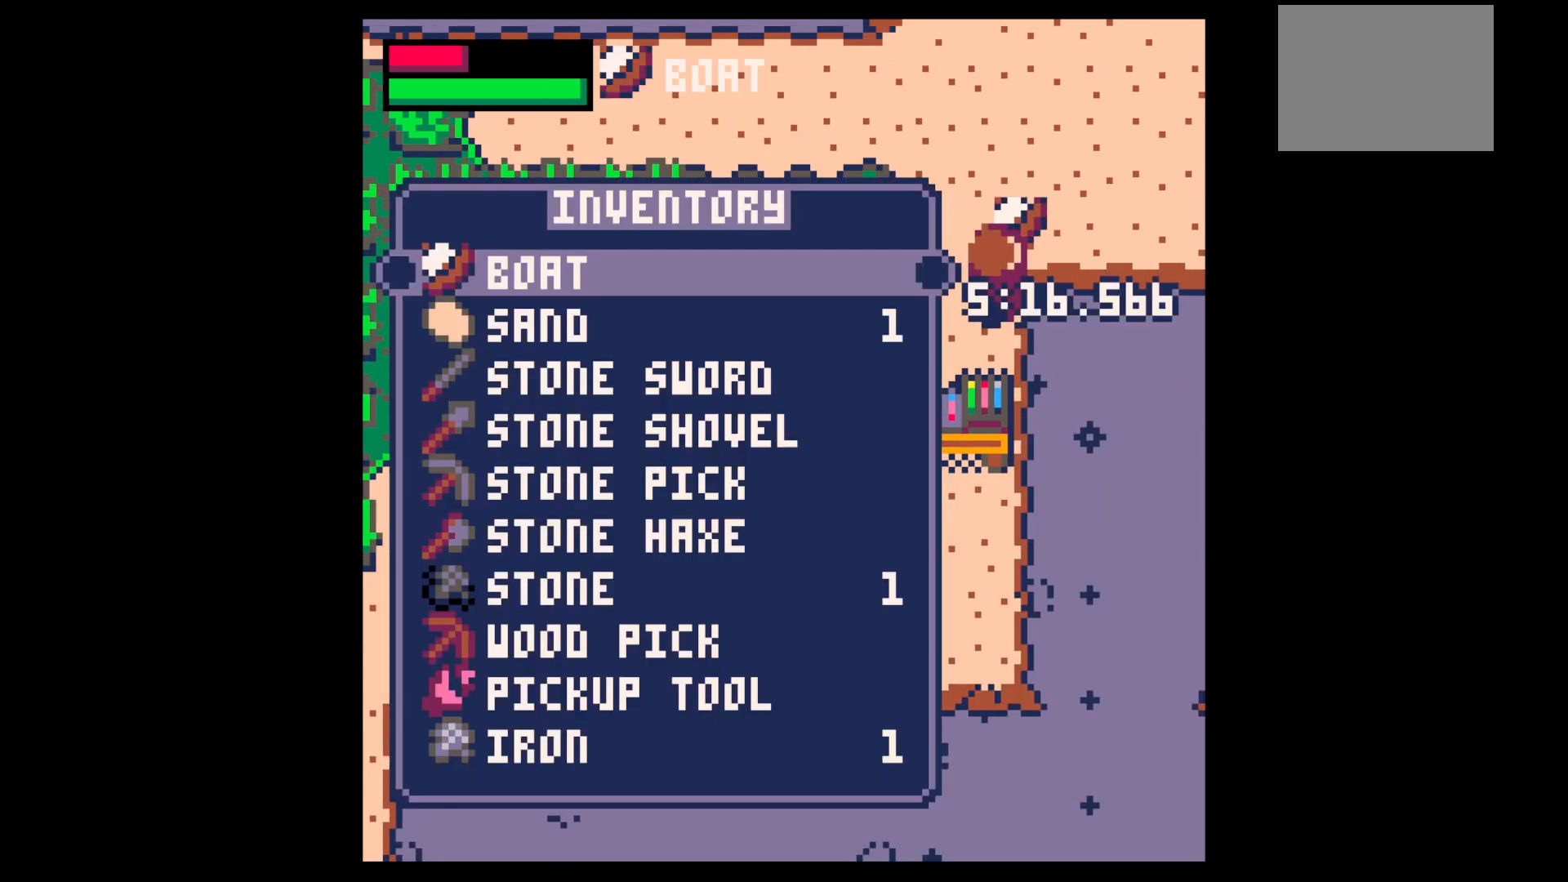
{"keys": ["x"], "events": [[200, "right", "up"], [334, "x", "down"], [384, "x", "up"], [484, "x", "down"]]}
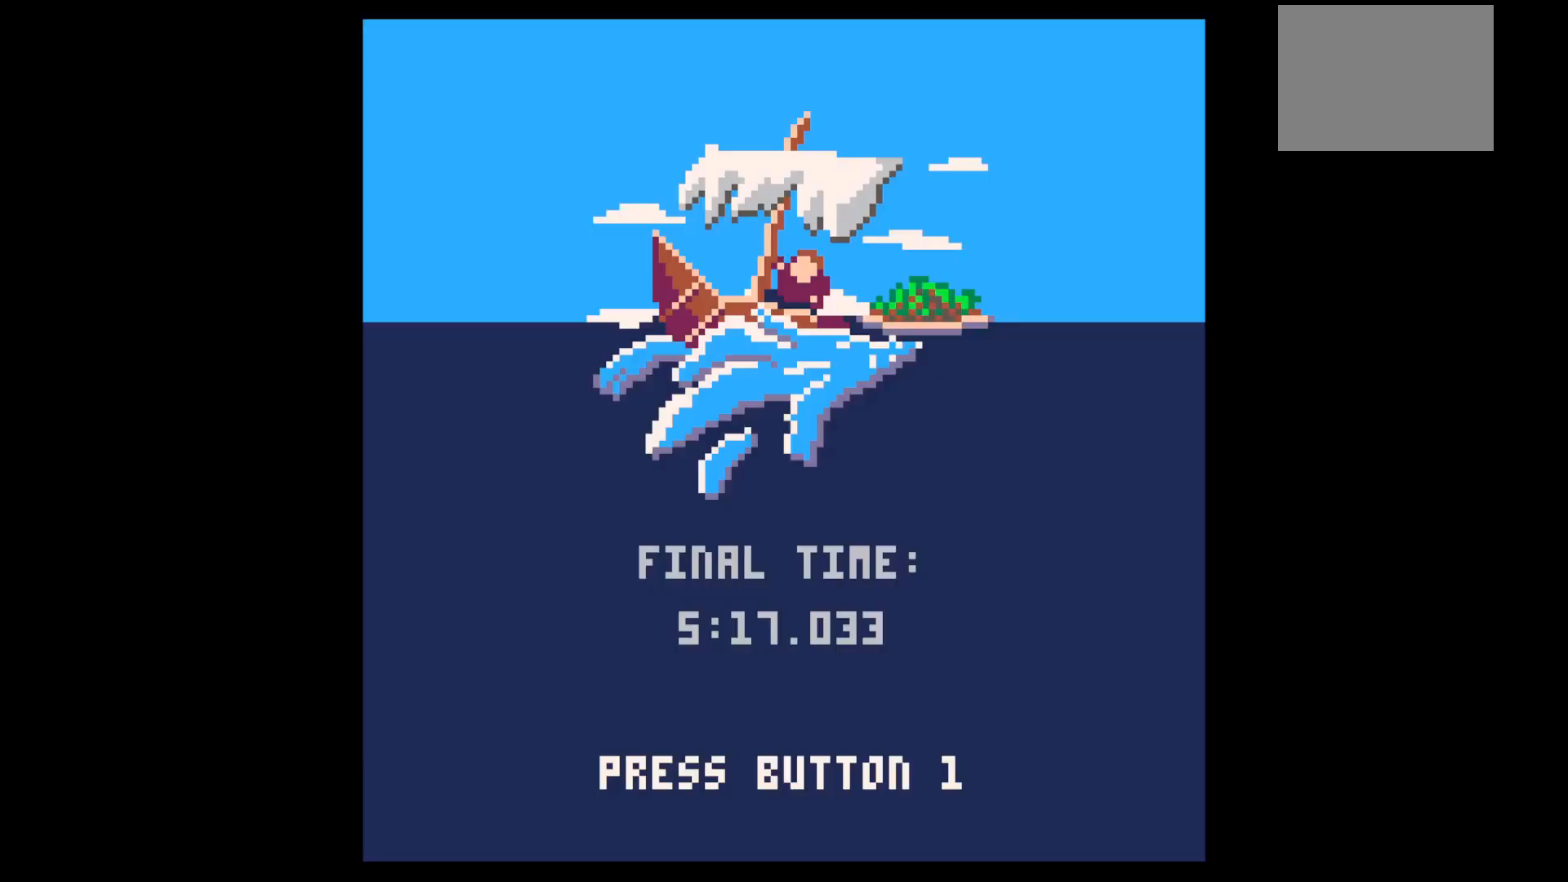
{"keys": [], "events": [[67, "x", "up"], [400, "z", "down"], [450, "z", "up"]]}
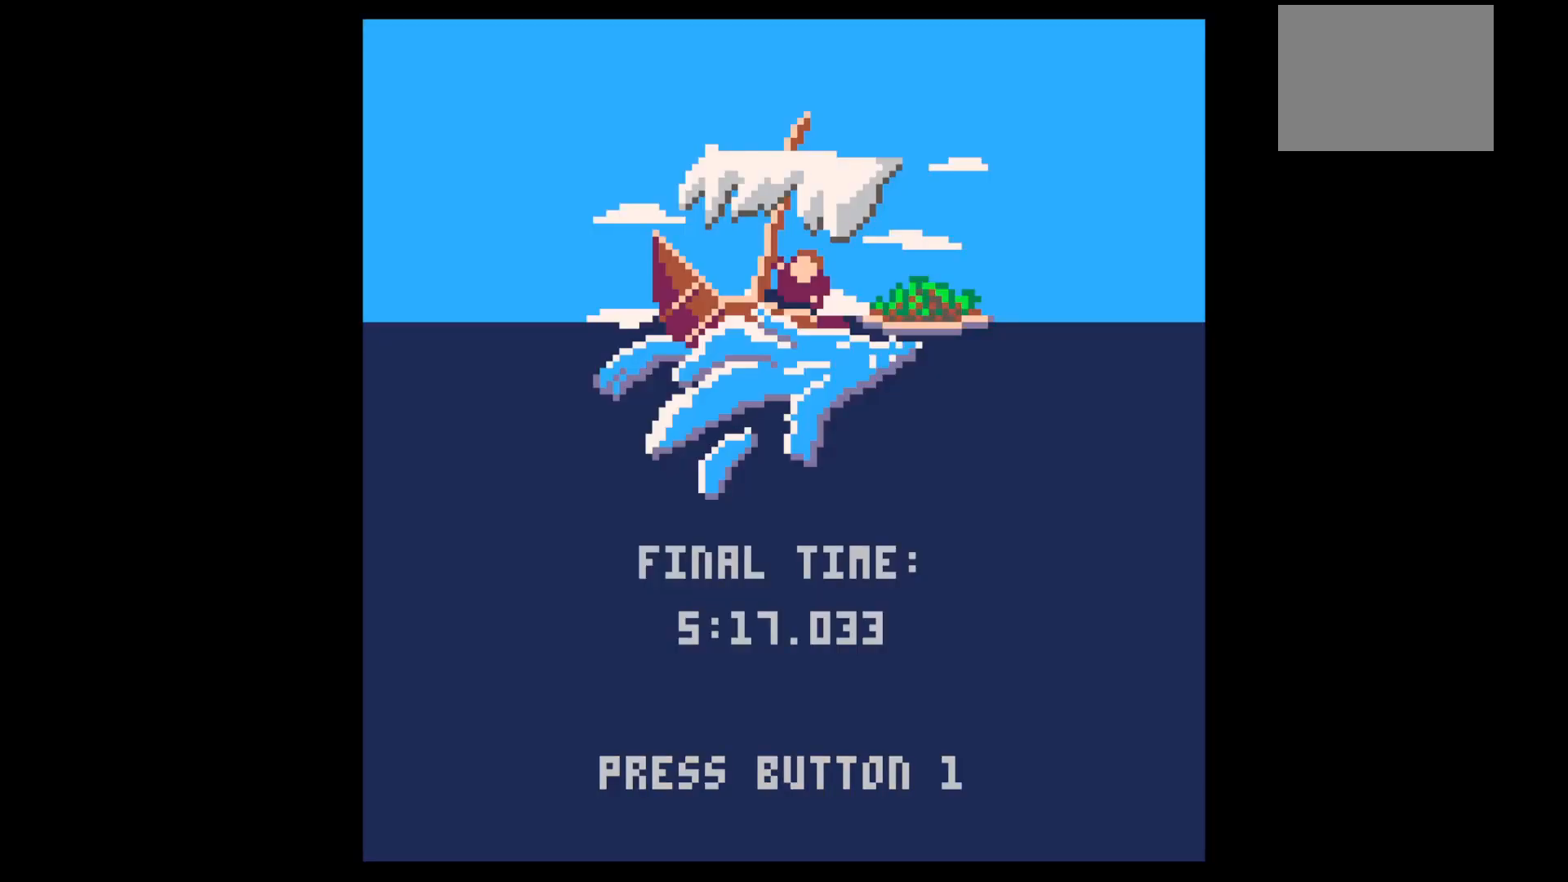
{"keys": [], "events": []}